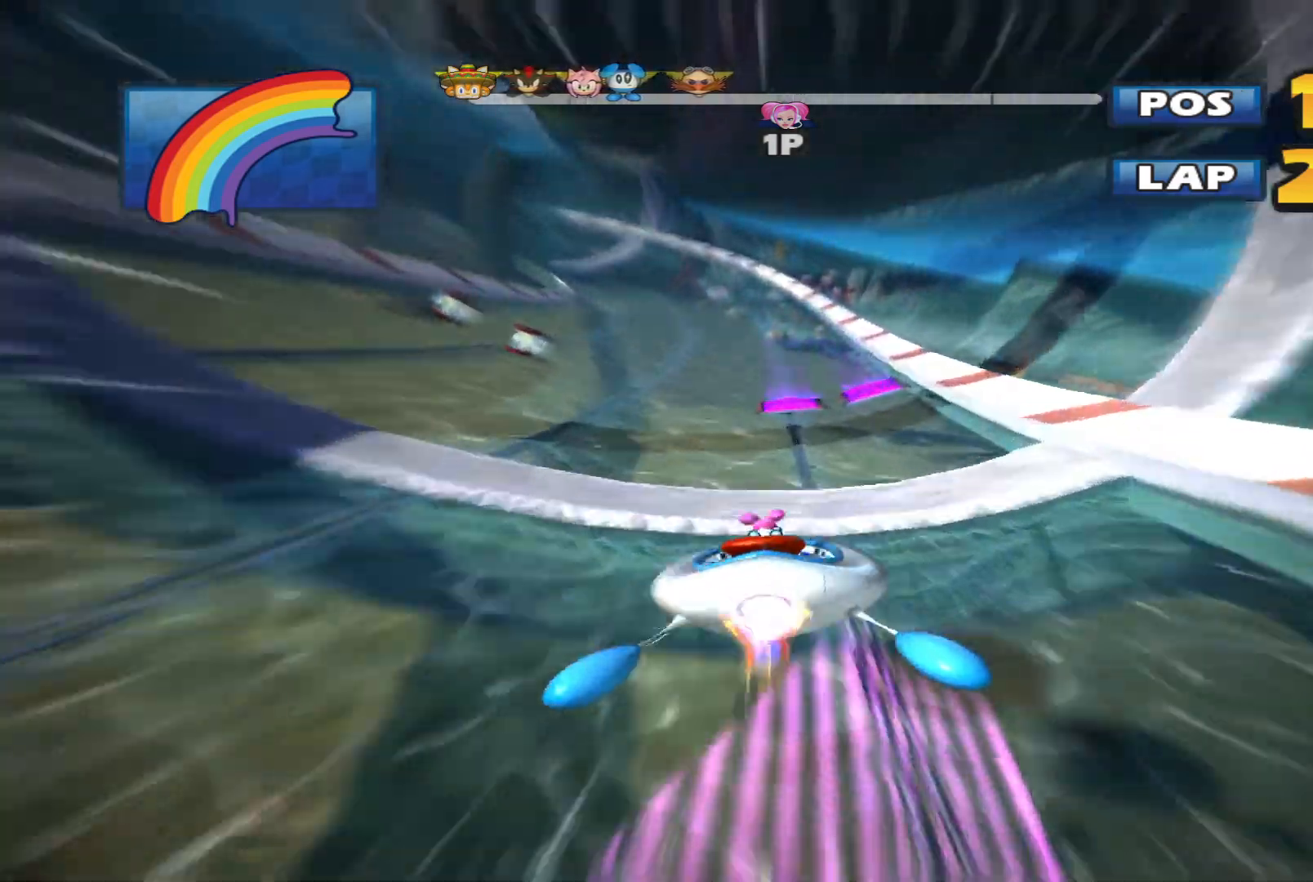
Gameplay with a controller (Xbox layout); each line is a JSON object with the inputs held at the frame after it. "events" lists button and stick changes between this image and that frame as [ms after this image, input, new state], when the widget could be followed in between. Not read: right_stick.
{"buttons": ["L2", "R2"], "left_stick": "right", "events": [[133, "L2", "down"], [167, "left_stick", "left"], [333, "left_stick", "up-right"], [500, "left_stick", "right"]]}
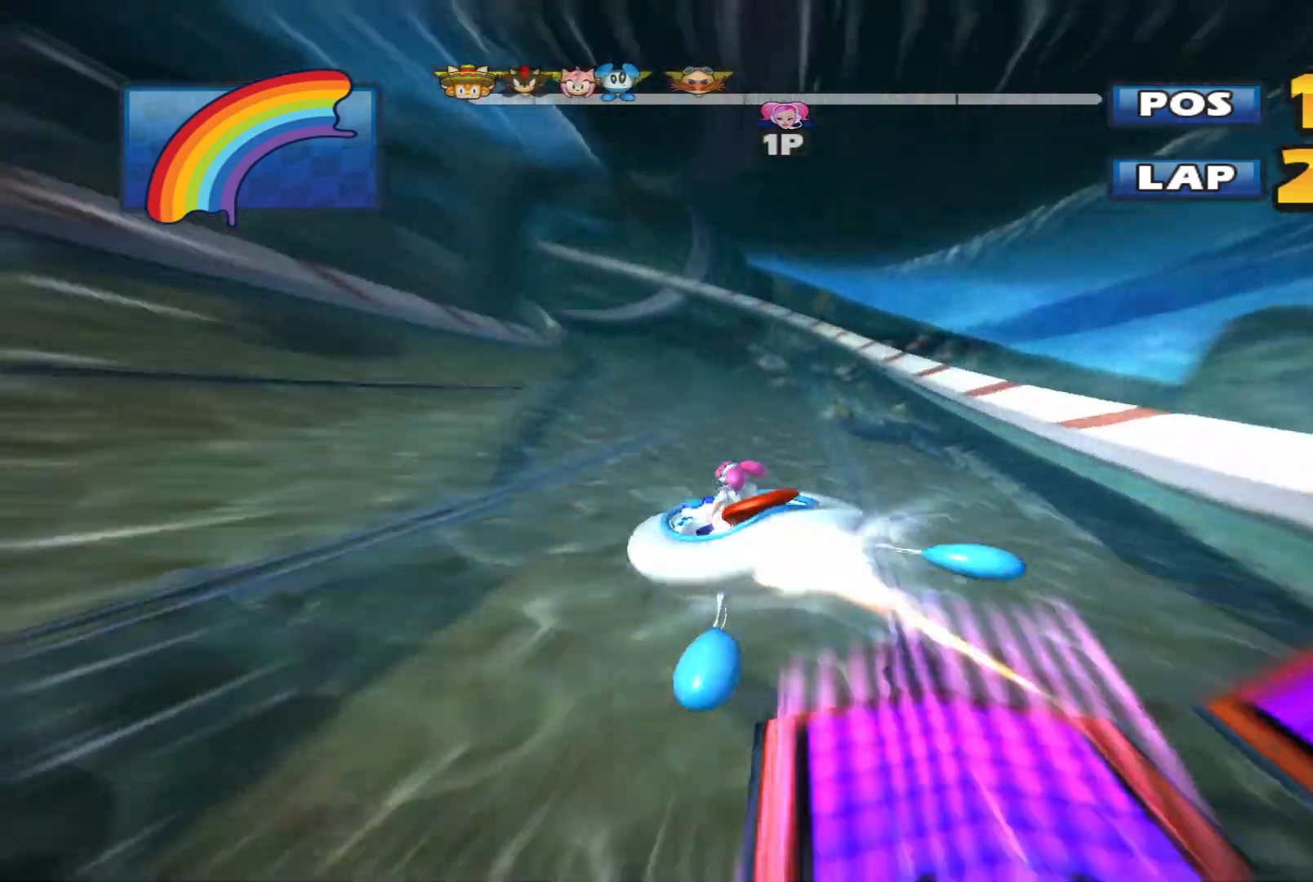
{"buttons": ["L2", "R2"], "left_stick": "right", "events": [[133, "left_stick", "center"], [433, "left_stick", "right"]]}
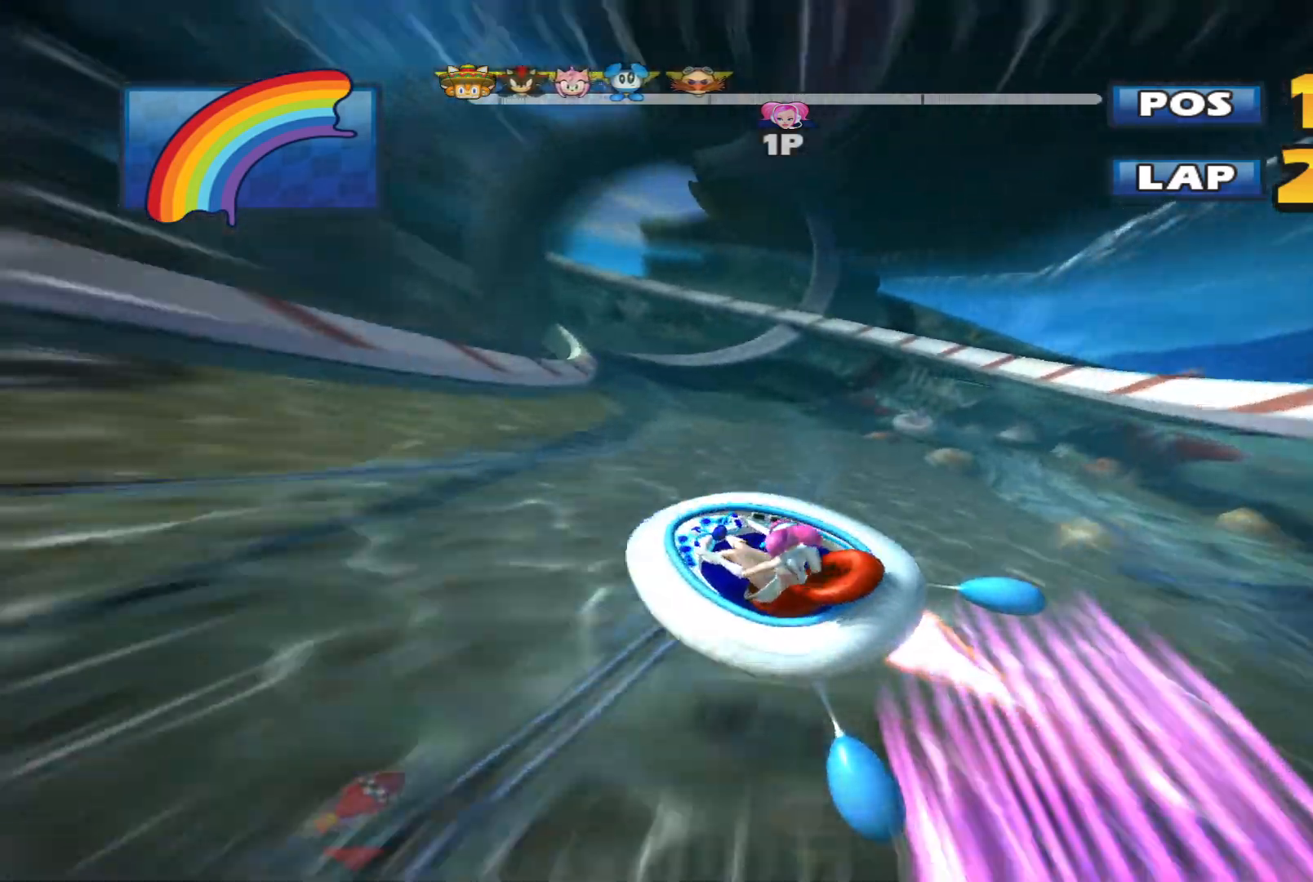
{"buttons": ["L2", "R2"], "left_stick": "center", "events": [[133, "left_stick", "center"]]}
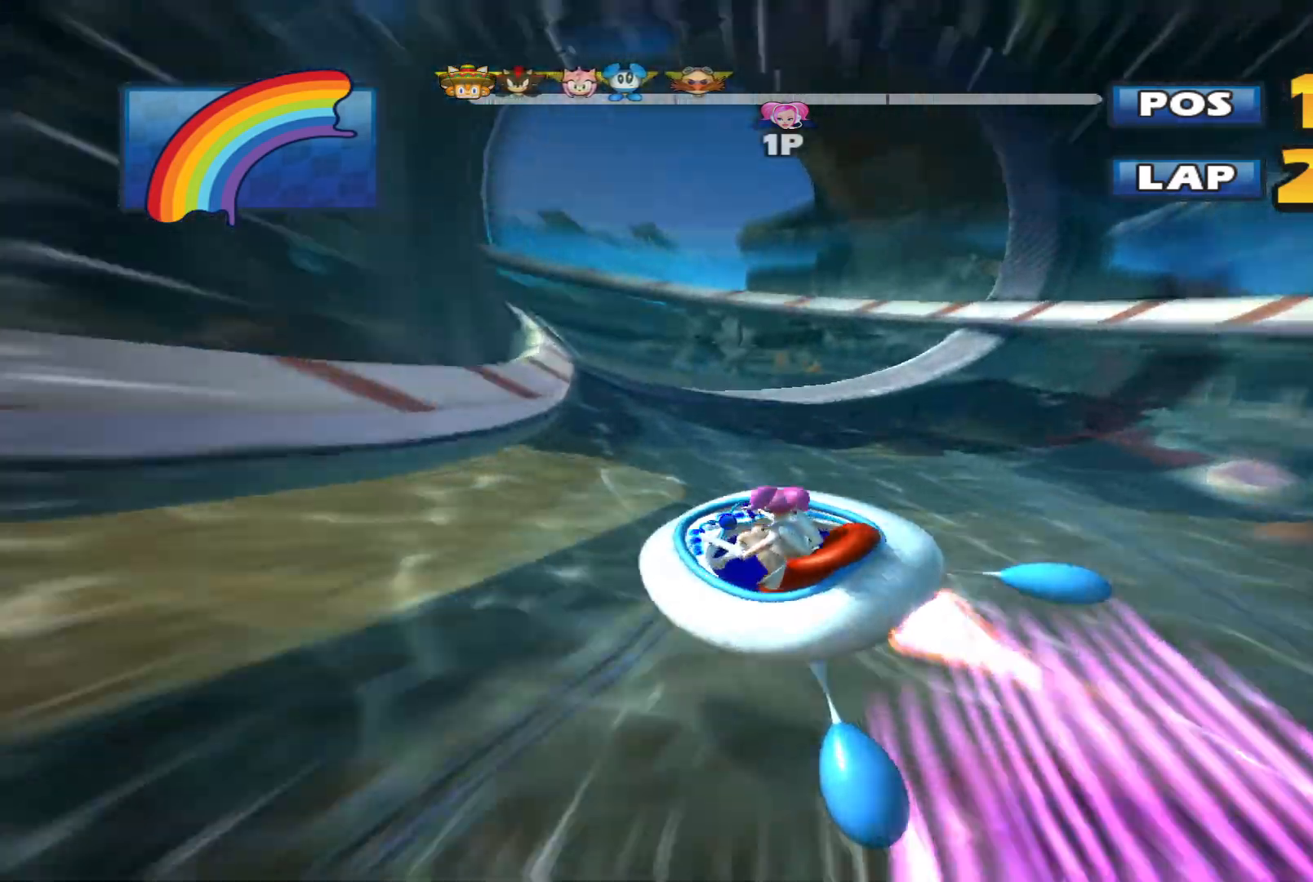
{"buttons": ["L2", "R2"], "left_stick": "left", "events": [[300, "left_stick", "left"]]}
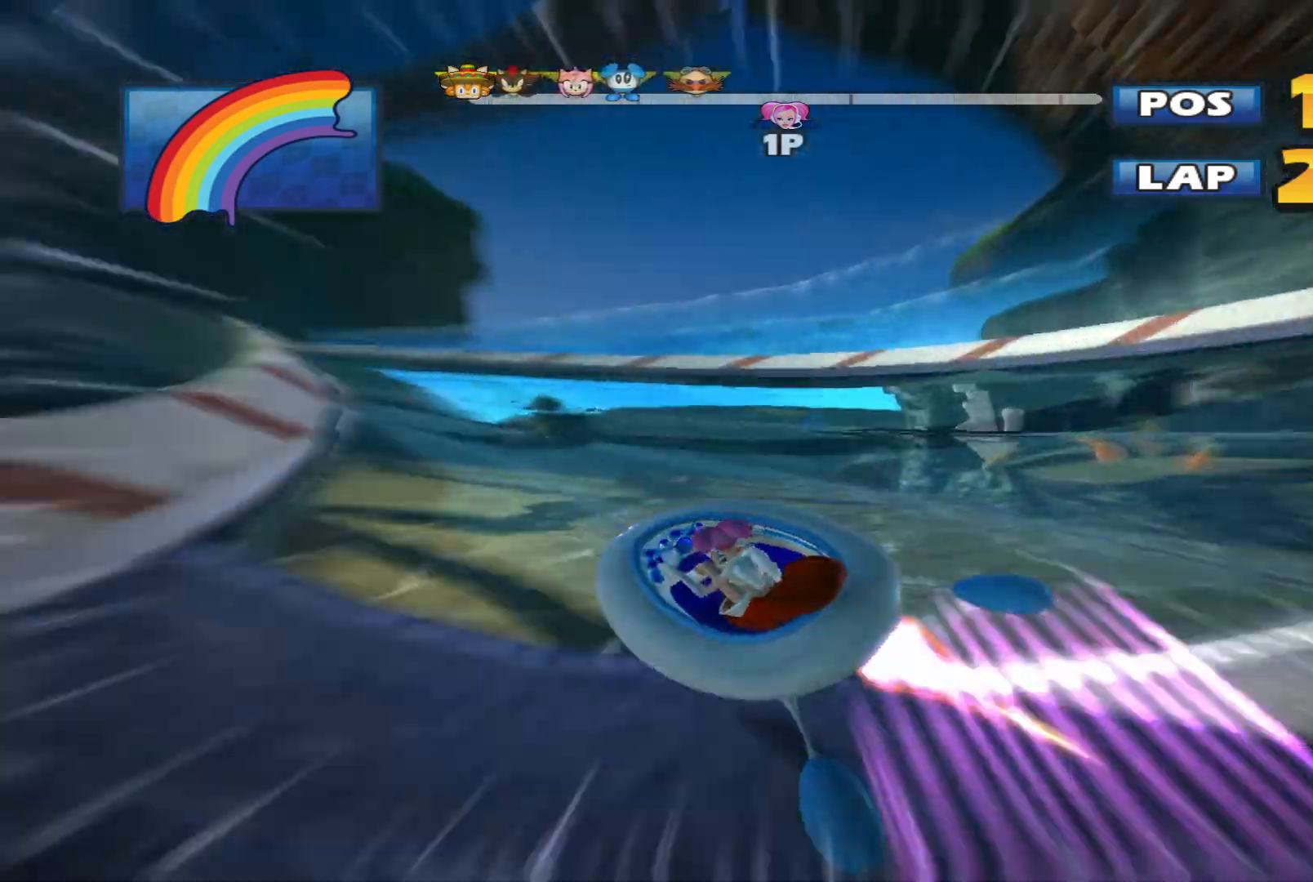
{"buttons": ["L2", "R2"], "left_stick": "left", "events": [[100, "left_stick", "up-left"], [133, "L2", "up"], [233, "L2", "down"], [233, "left_stick", "left"]]}
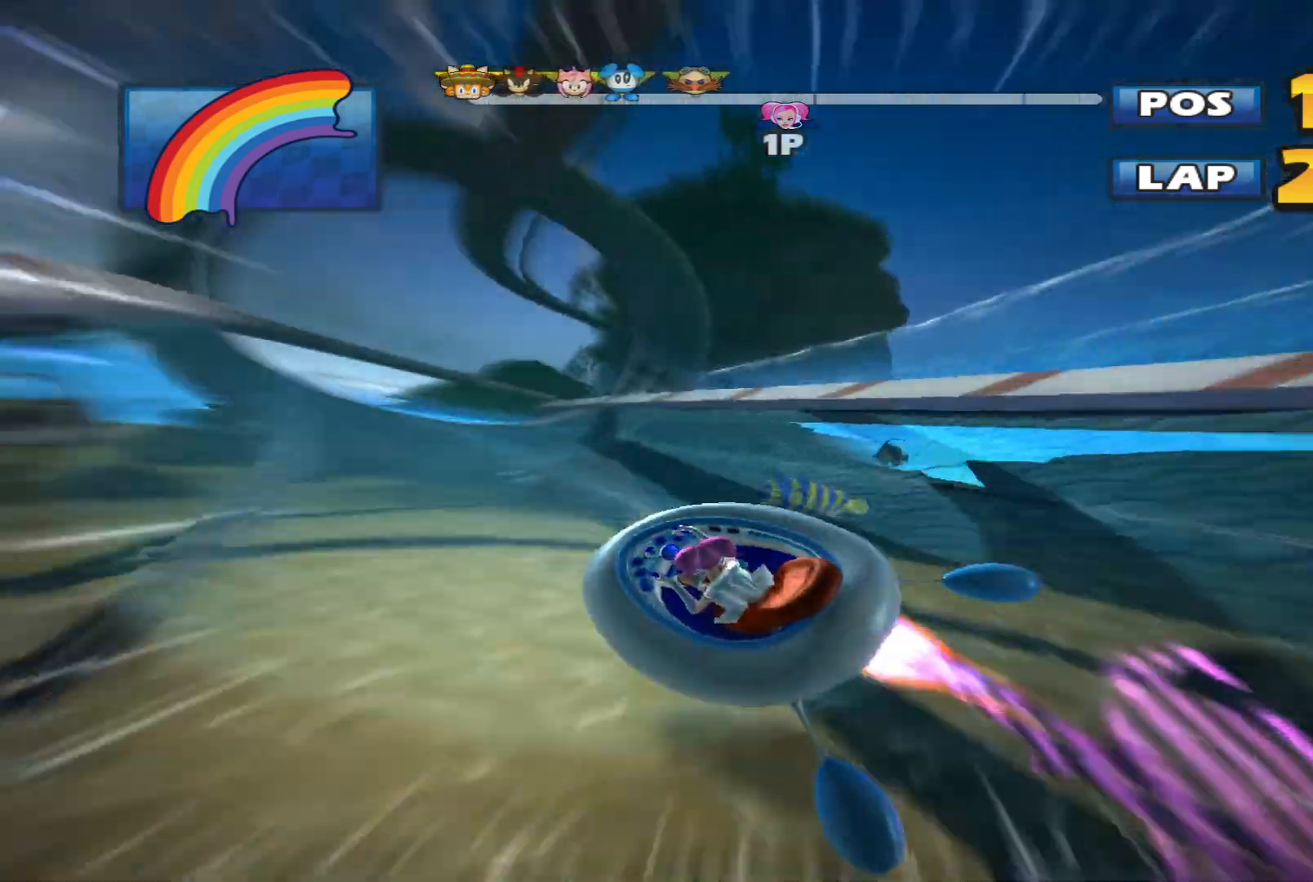
{"buttons": ["L2", "R2"], "left_stick": "up-right", "events": [[233, "L2", "up"], [267, "left_stick", "up-right"], [467, "L2", "down"]]}
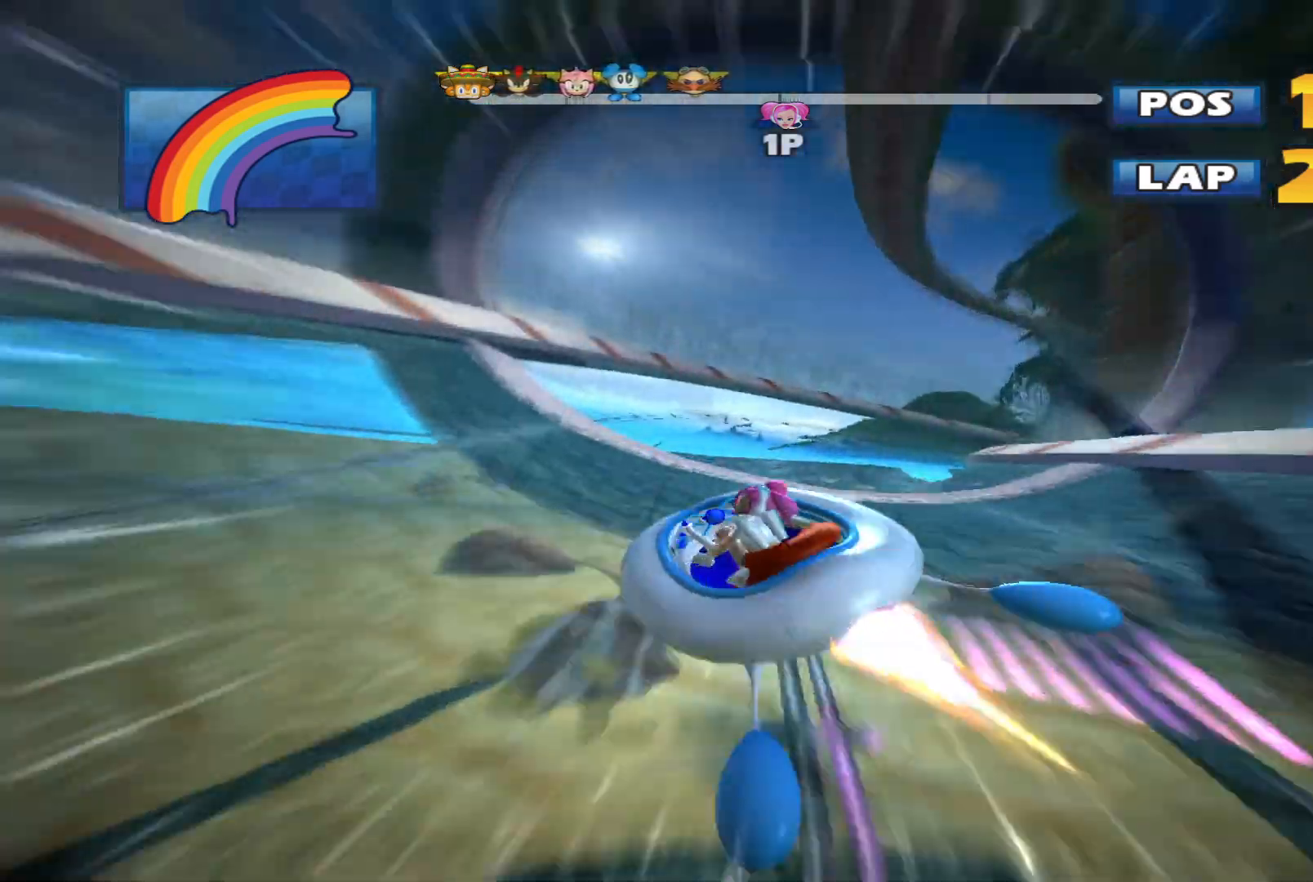
{"buttons": ["L2", "R2"], "left_stick": "left", "events": [[333, "left_stick", "left"]]}
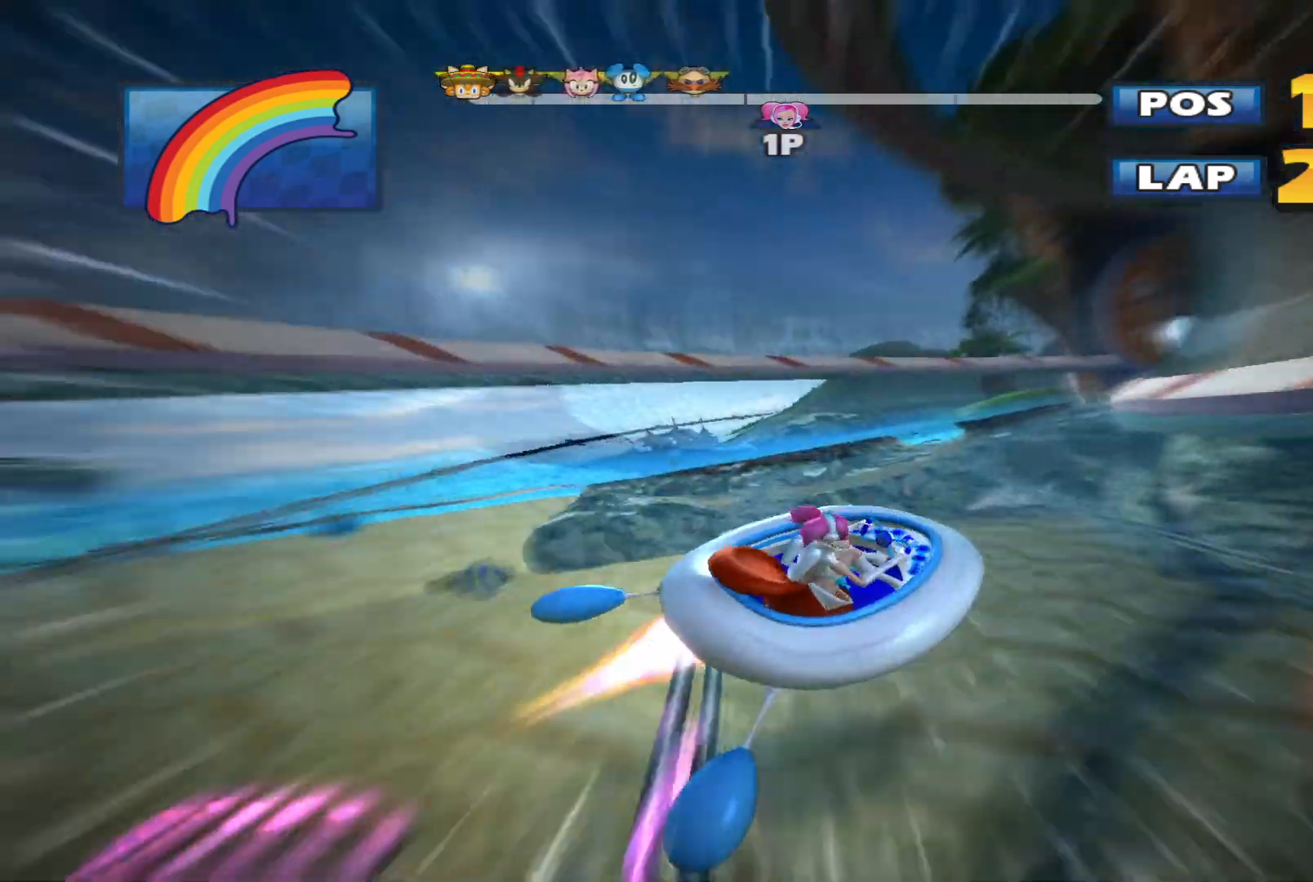
{"buttons": ["L2", "R2"], "left_stick": "center", "events": [[333, "left_stick", "center"], [400, "left_stick", "up"], [500, "left_stick", "center"]]}
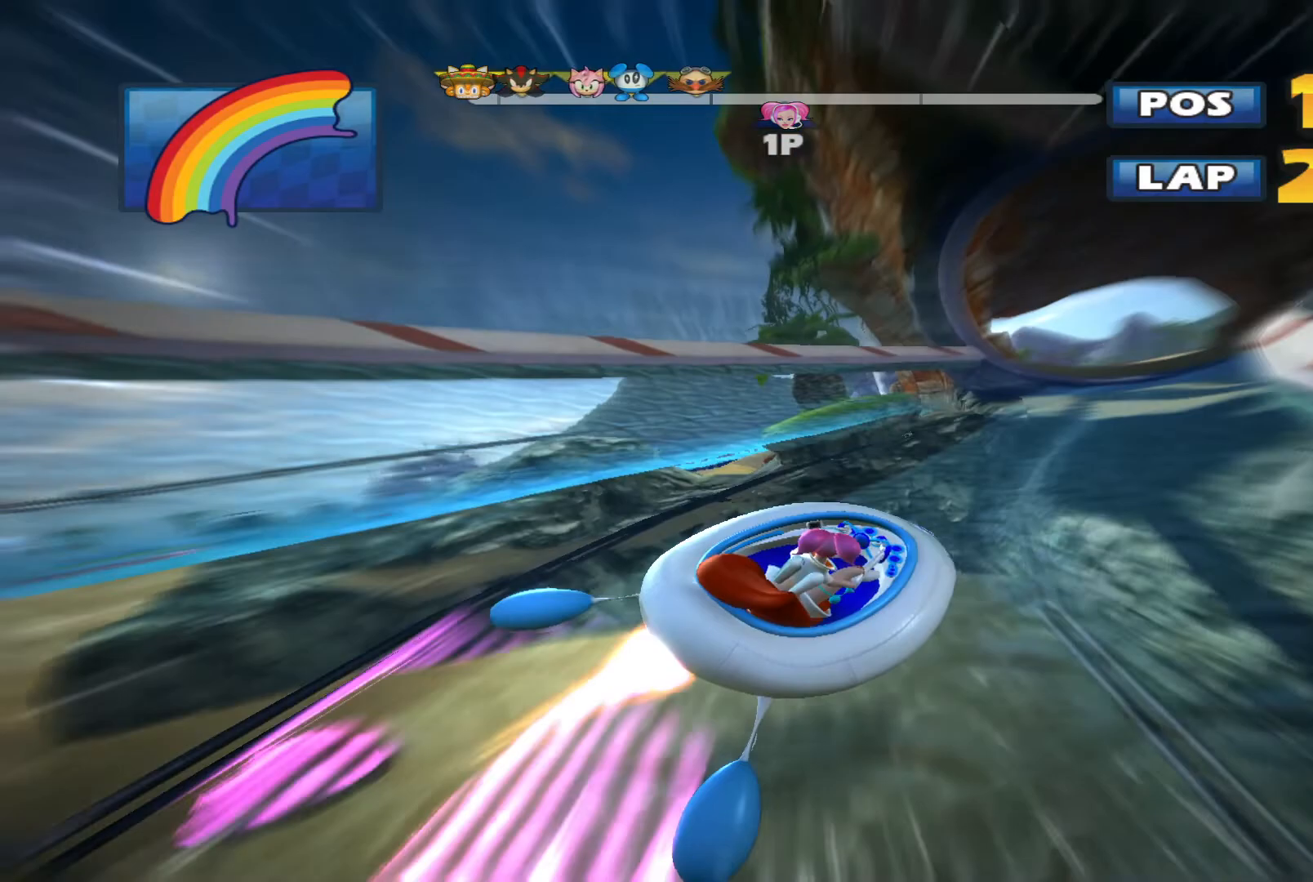
{"buttons": ["R2"], "left_stick": "left", "events": [[200, "left_stick", "up-right"], [433, "left_stick", "left"], [467, "L2", "up"]]}
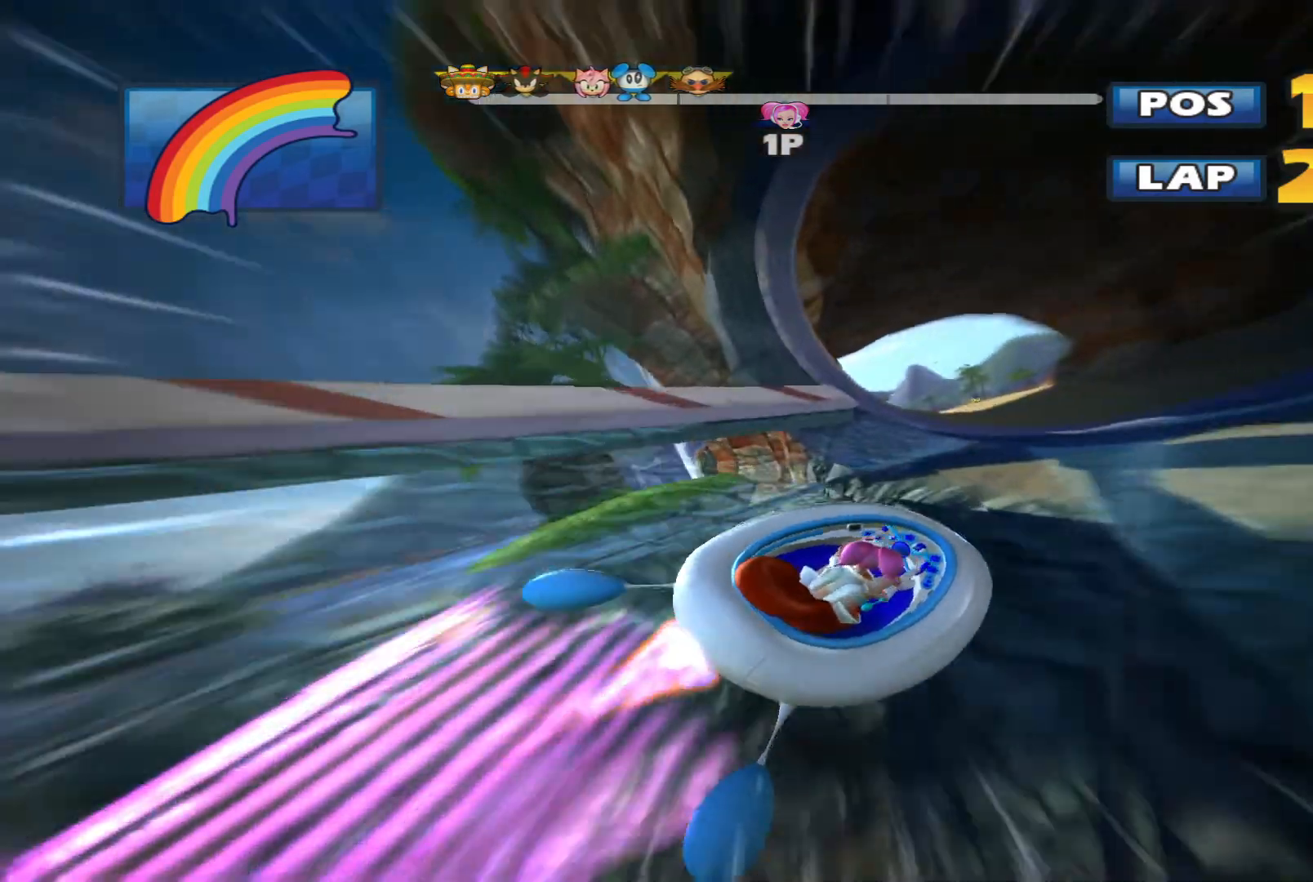
{"buttons": ["R2"], "left_stick": "center", "events": [[133, "left_stick", "up-left"], [233, "left_stick", "left"], [433, "left_stick", "center"]]}
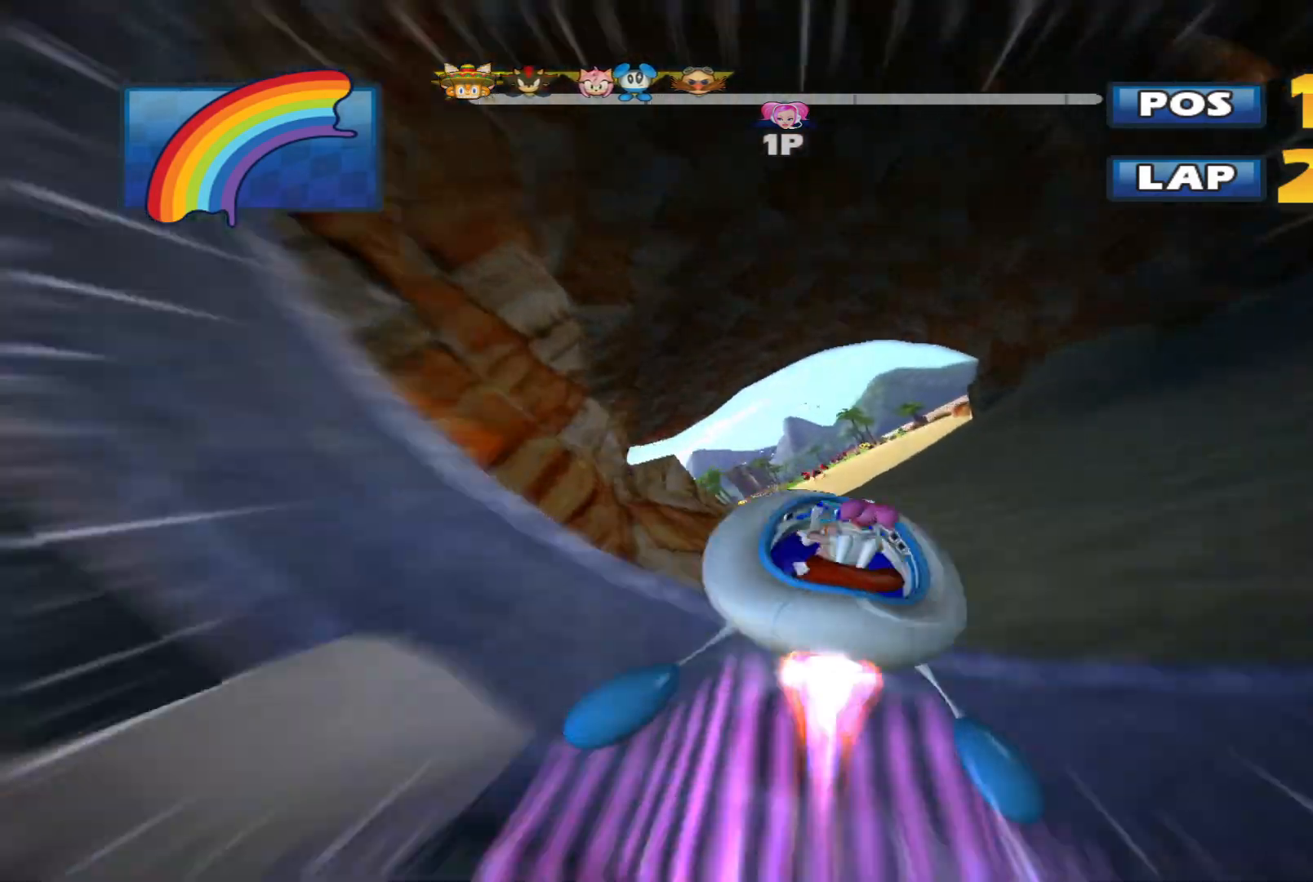
{"buttons": ["R2"], "left_stick": "center", "events": [[100, "left_stick", "up-right"], [167, "L2", "down"], [167, "left_stick", "up"], [267, "L2", "up"], [300, "left_stick", "center"]]}
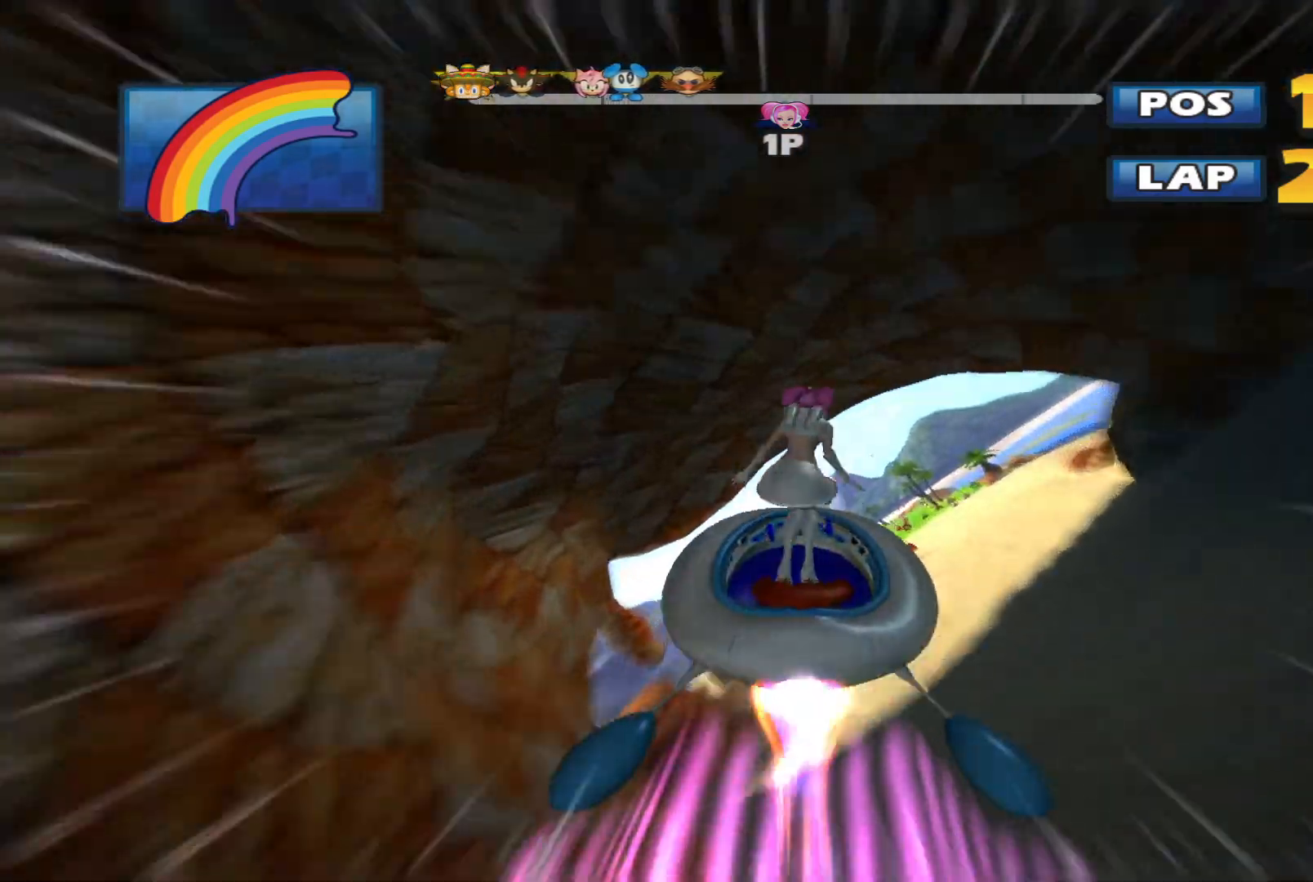
{"buttons": ["R2"], "left_stick": "center", "events": []}
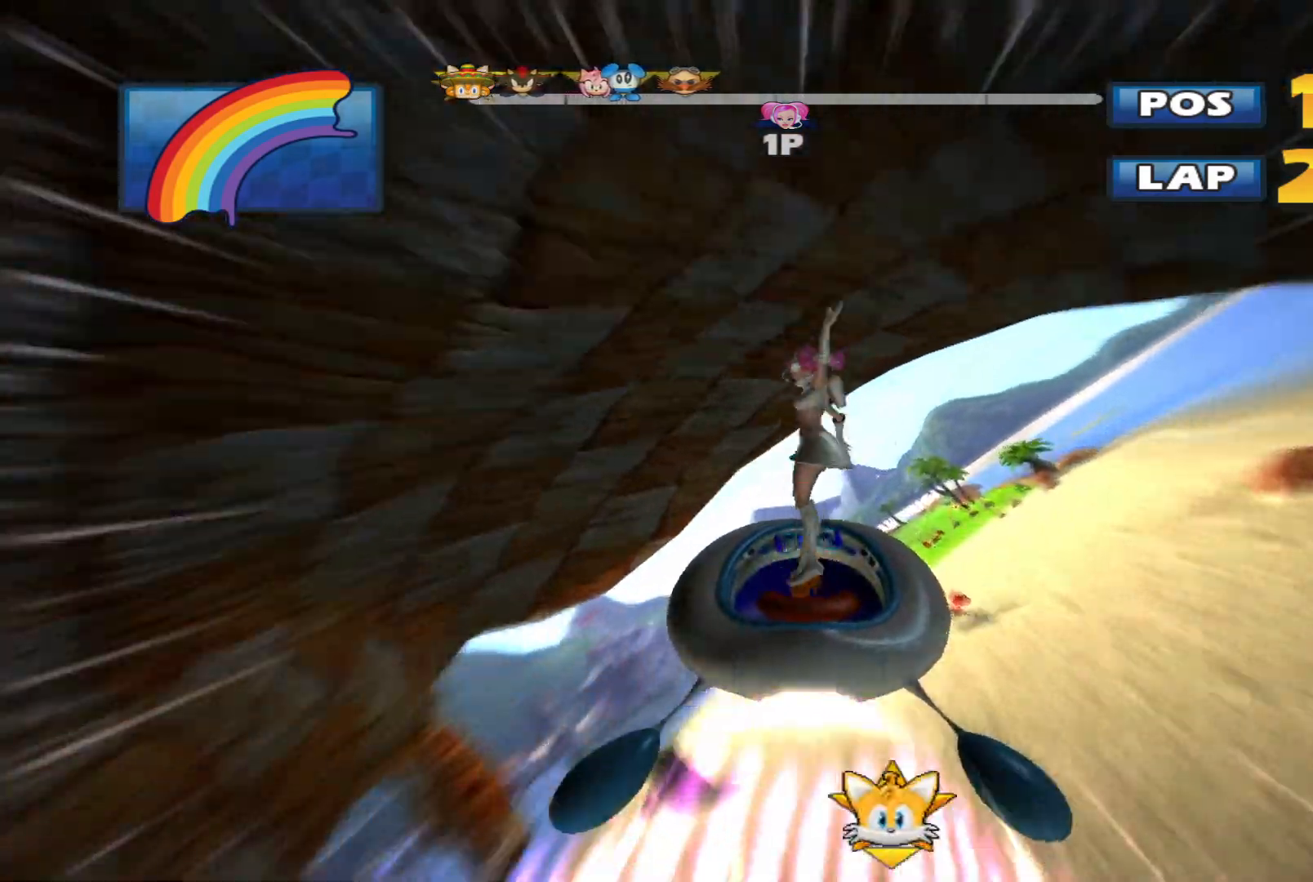
{"buttons": ["R2"], "left_stick": "up", "events": [[167, "left_stick", "left"], [333, "L2", "down"], [367, "left_stick", "up"], [500, "L2", "up"]]}
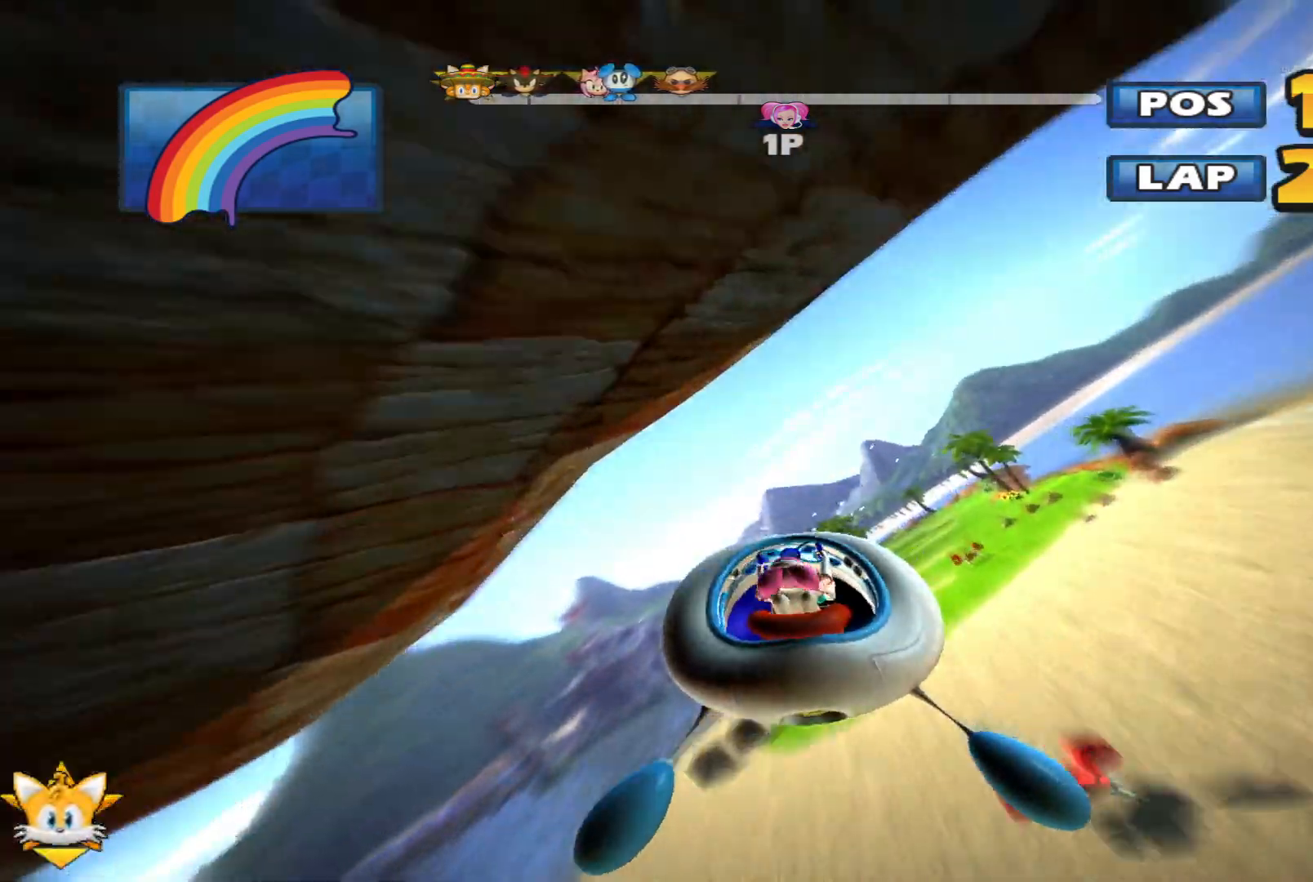
{"buttons": ["R2"], "left_stick": "up", "events": [[67, "L2", "down"], [200, "L2", "up"]]}
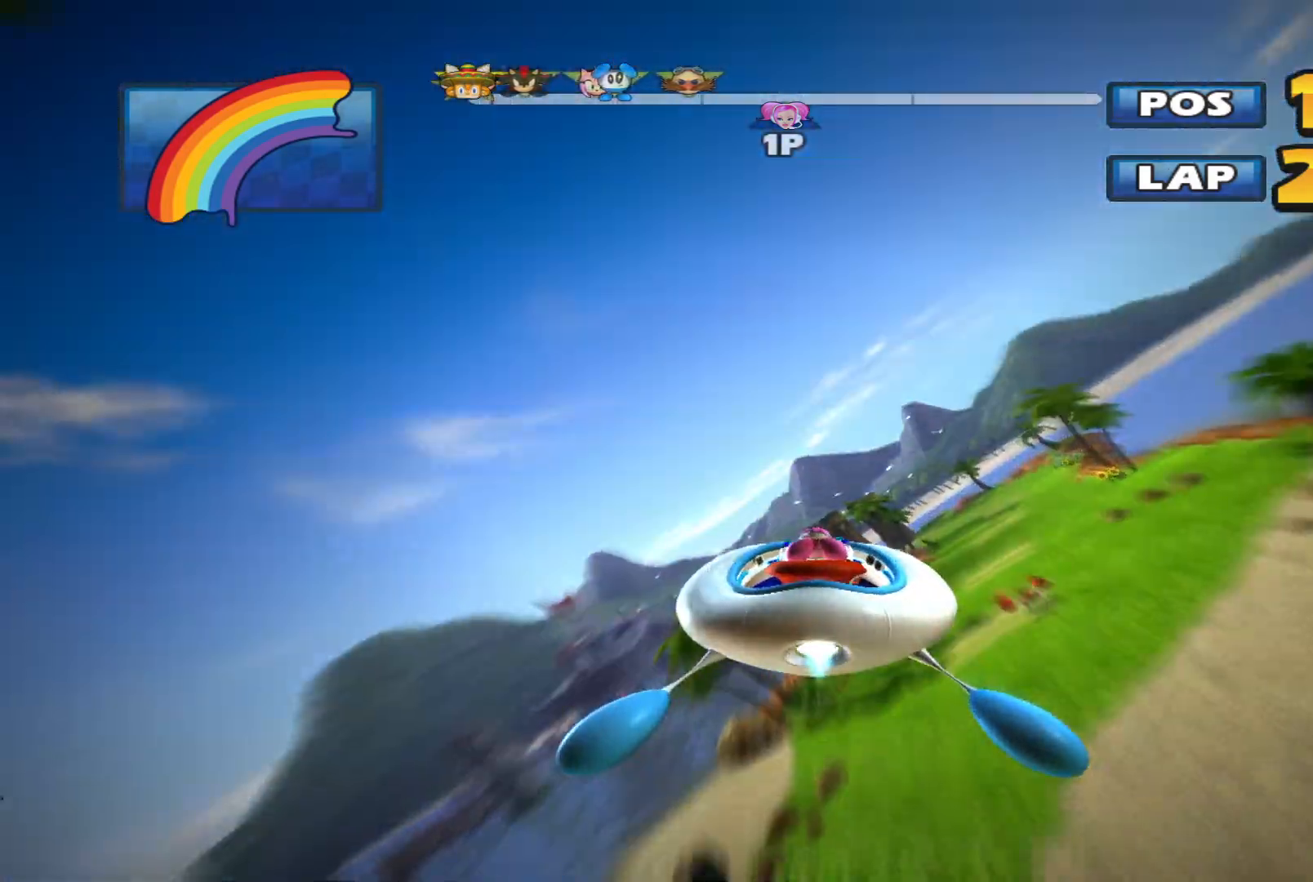
{"buttons": ["R2"], "left_stick": "center", "events": [[200, "left_stick", "up-right"], [433, "left_stick", "center"]]}
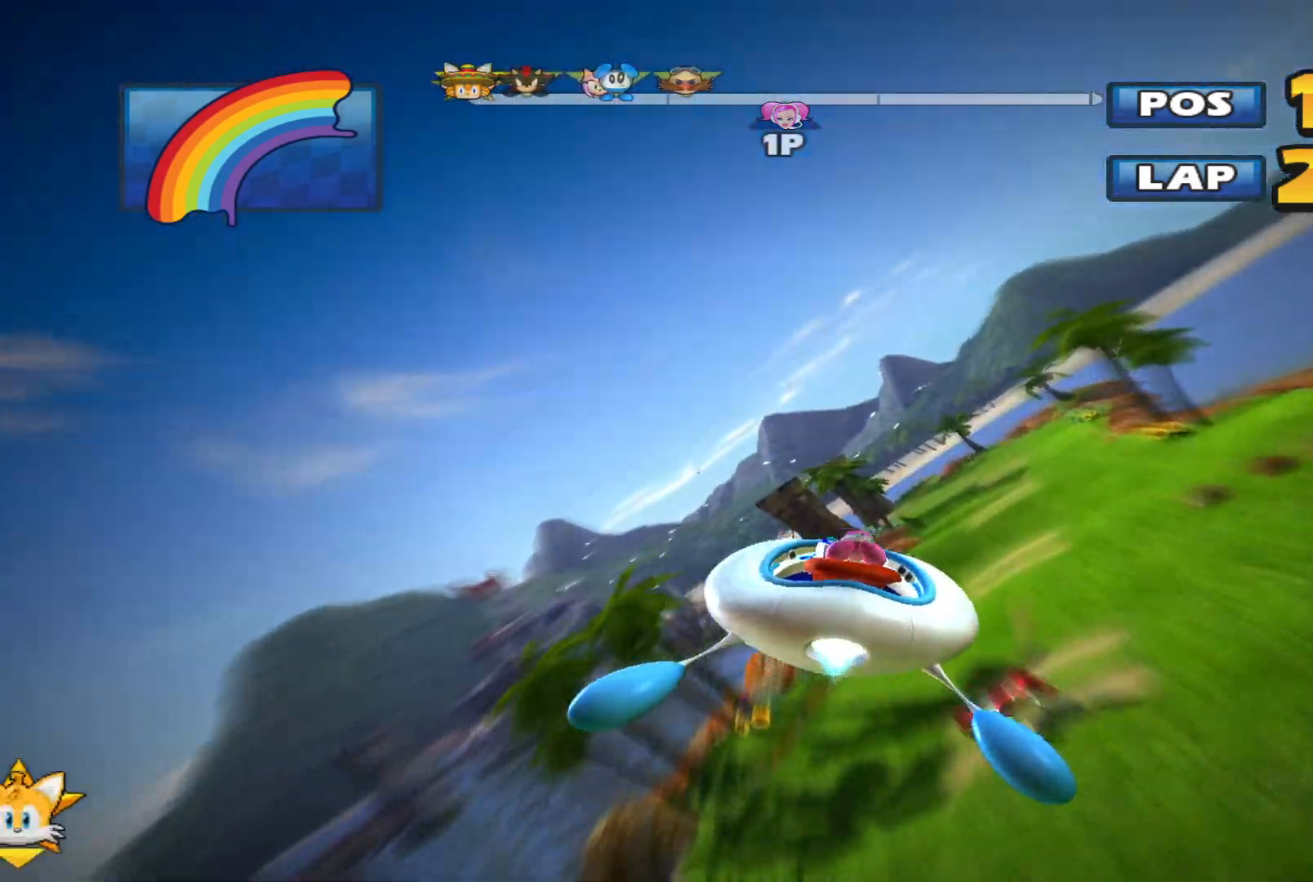
{"buttons": ["R2"], "left_stick": "center", "events": []}
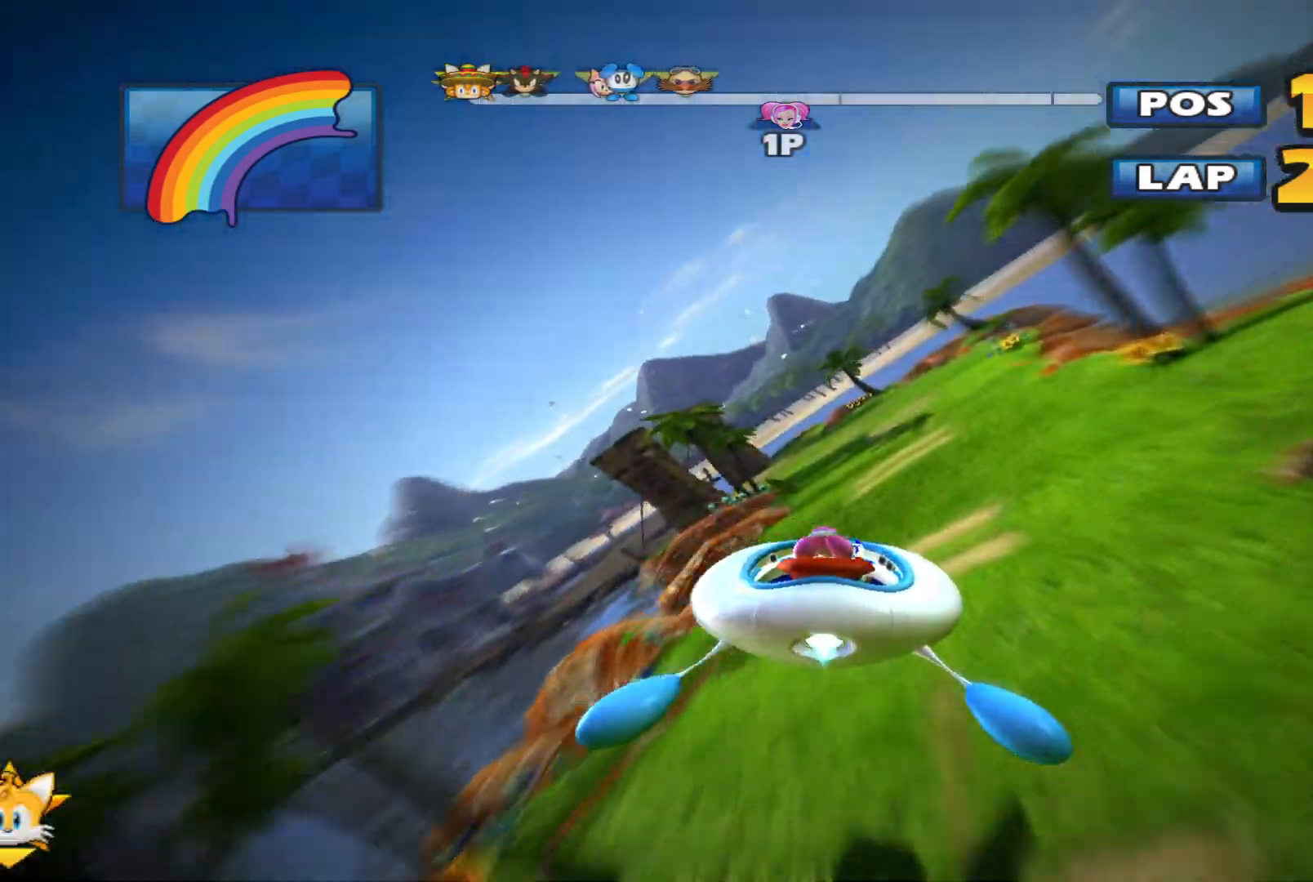
{"buttons": ["R2"], "left_stick": "center", "events": []}
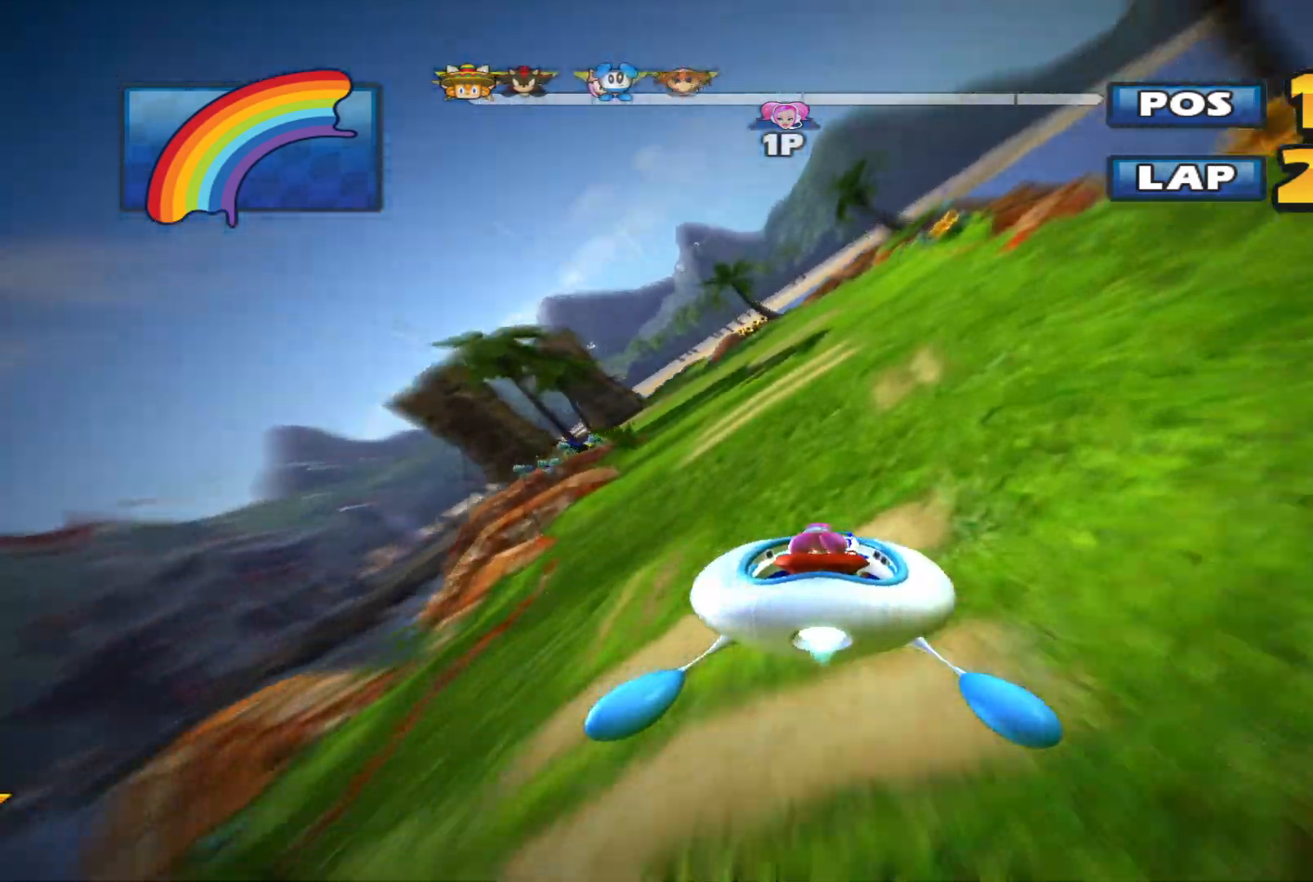
{"buttons": ["R2"], "left_stick": "left", "events": [[433, "left_stick", "left"]]}
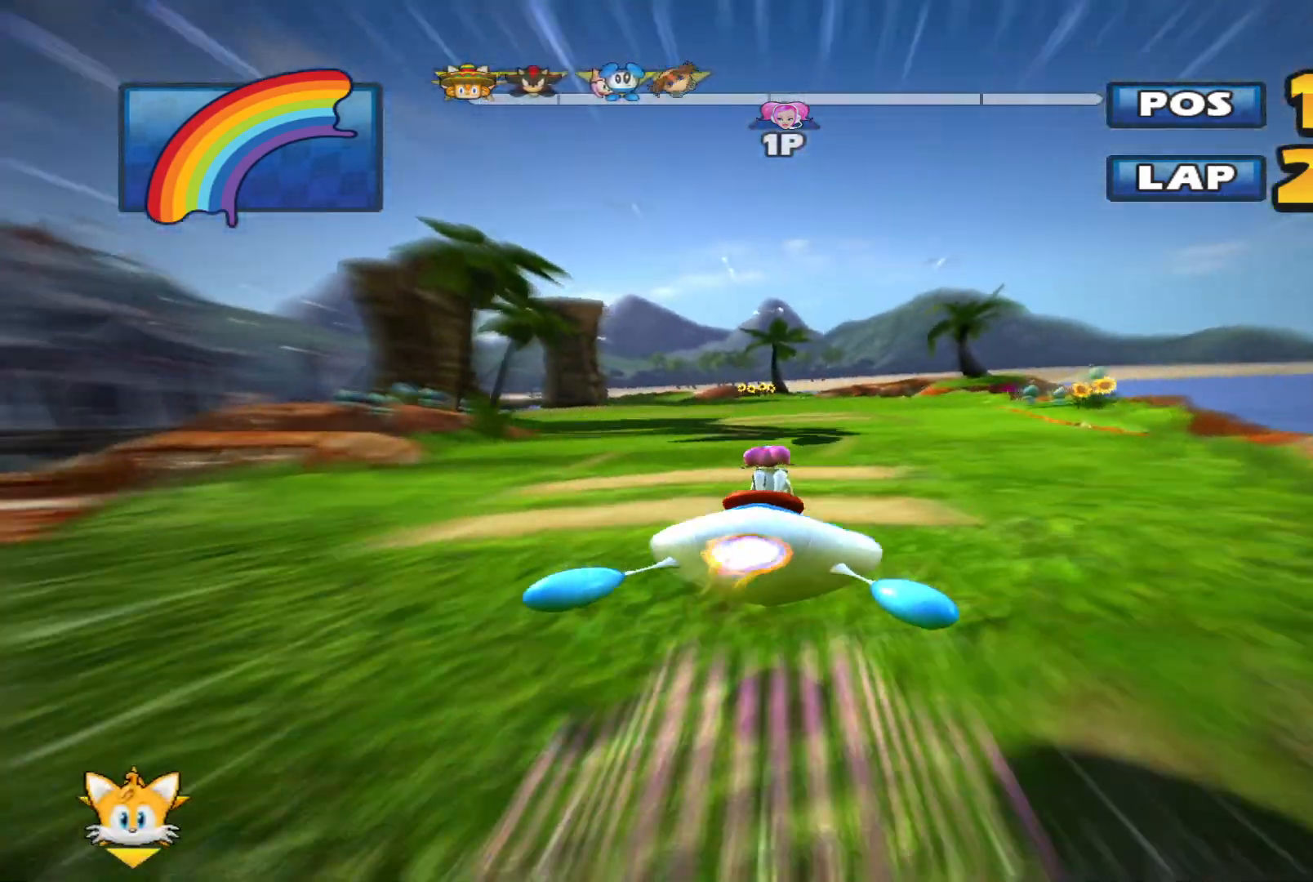
{"buttons": ["L2", "R2"], "left_stick": "up-right", "events": [[33, "L2", "down"], [133, "left_stick", "up-right"]]}
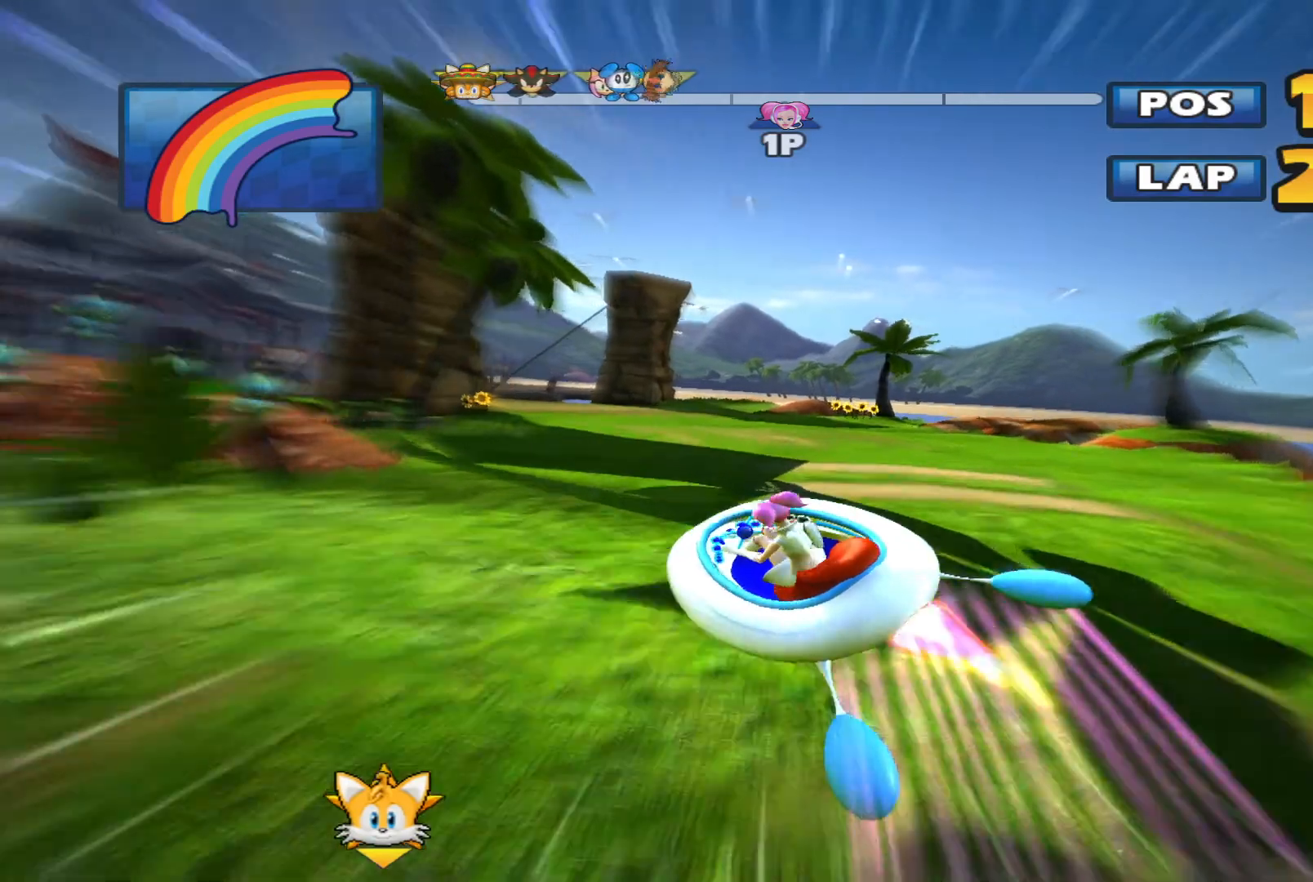
{"buttons": ["L2", "R2"], "left_stick": "up-right", "events": []}
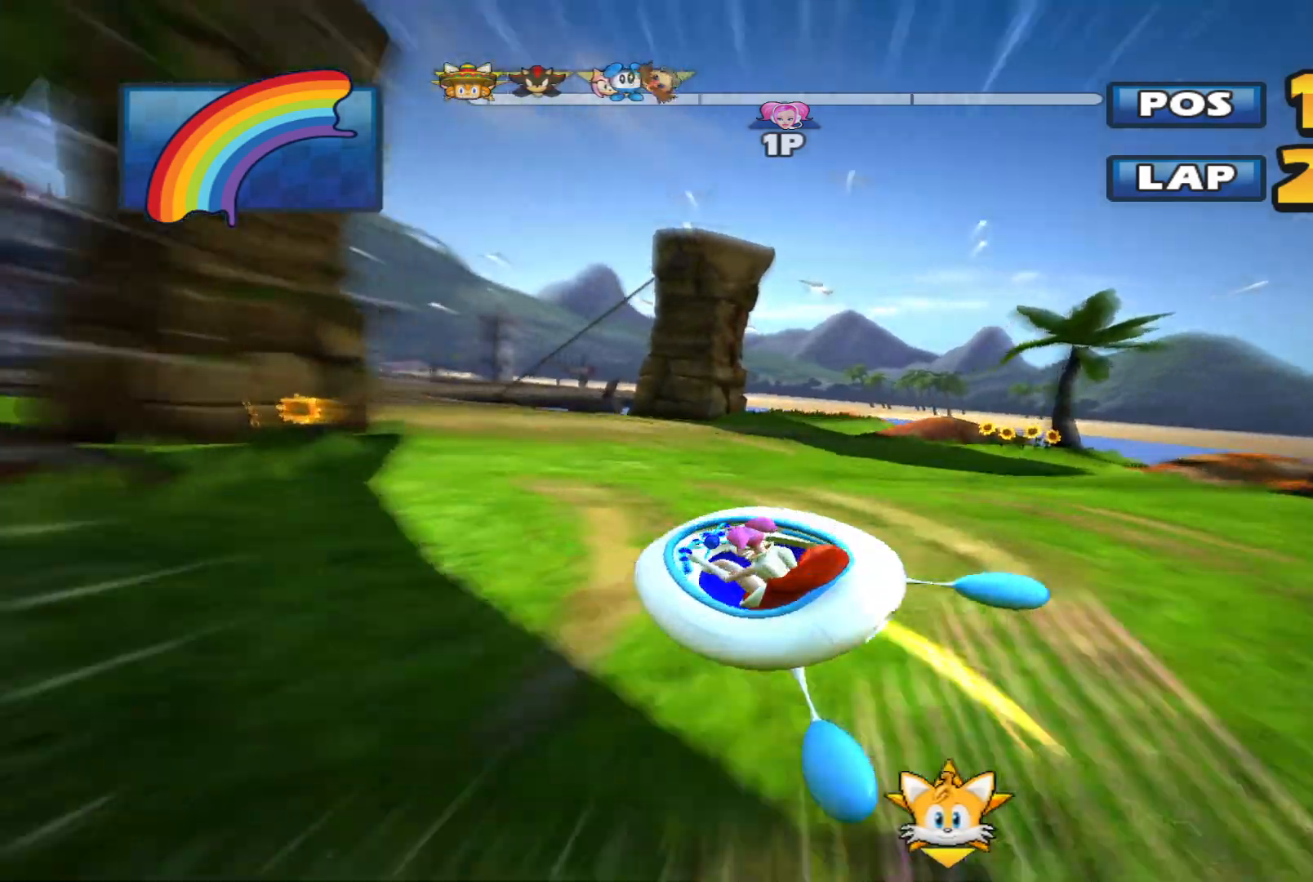
{"buttons": ["L2", "R2"], "left_stick": "left", "events": [[33, "left_stick", "left"]]}
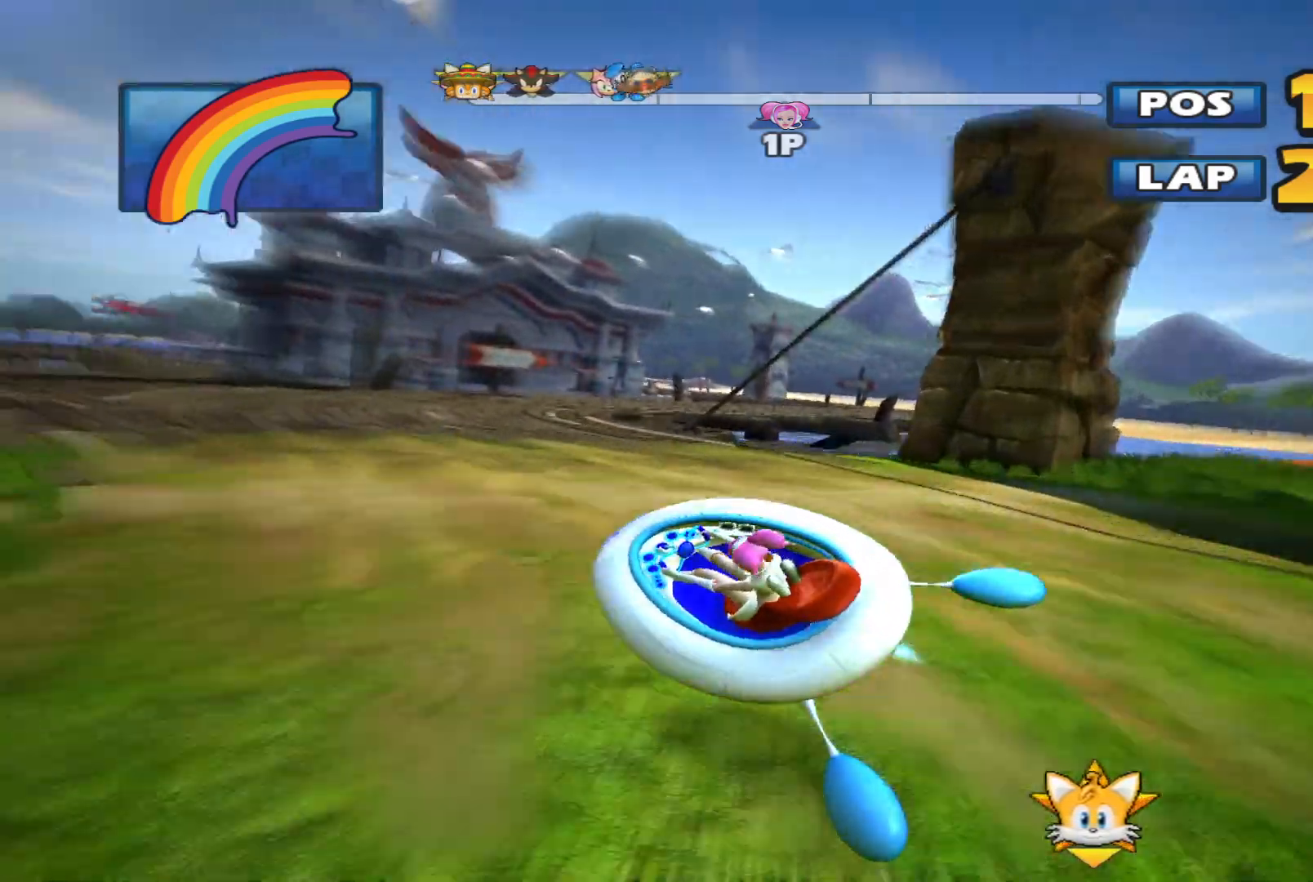
{"buttons": ["R2"], "left_stick": "center", "events": [[367, "L2", "up"], [467, "left_stick", "center"]]}
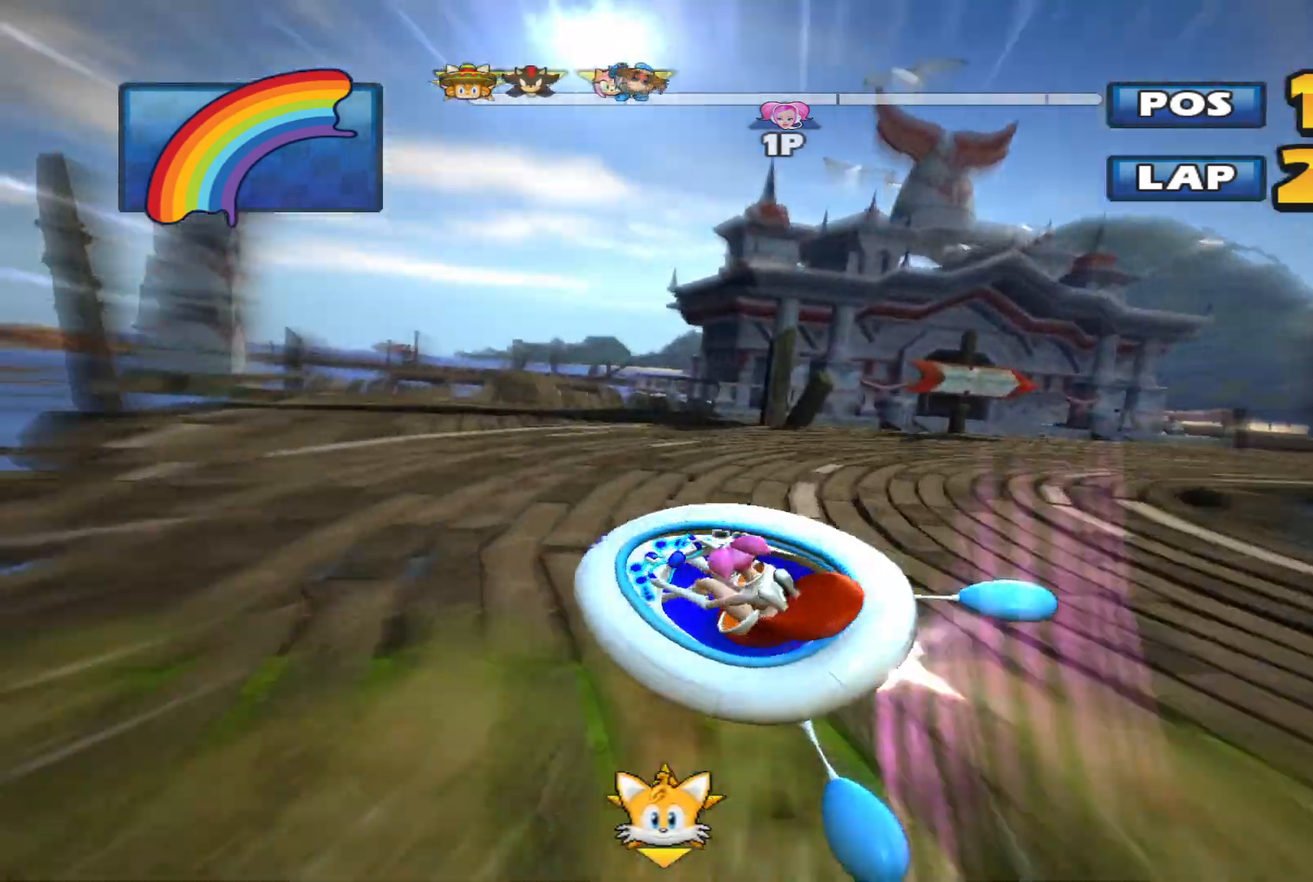
{"buttons": ["R2"], "left_stick": "up-right", "events": [[433, "left_stick", "up-right"]]}
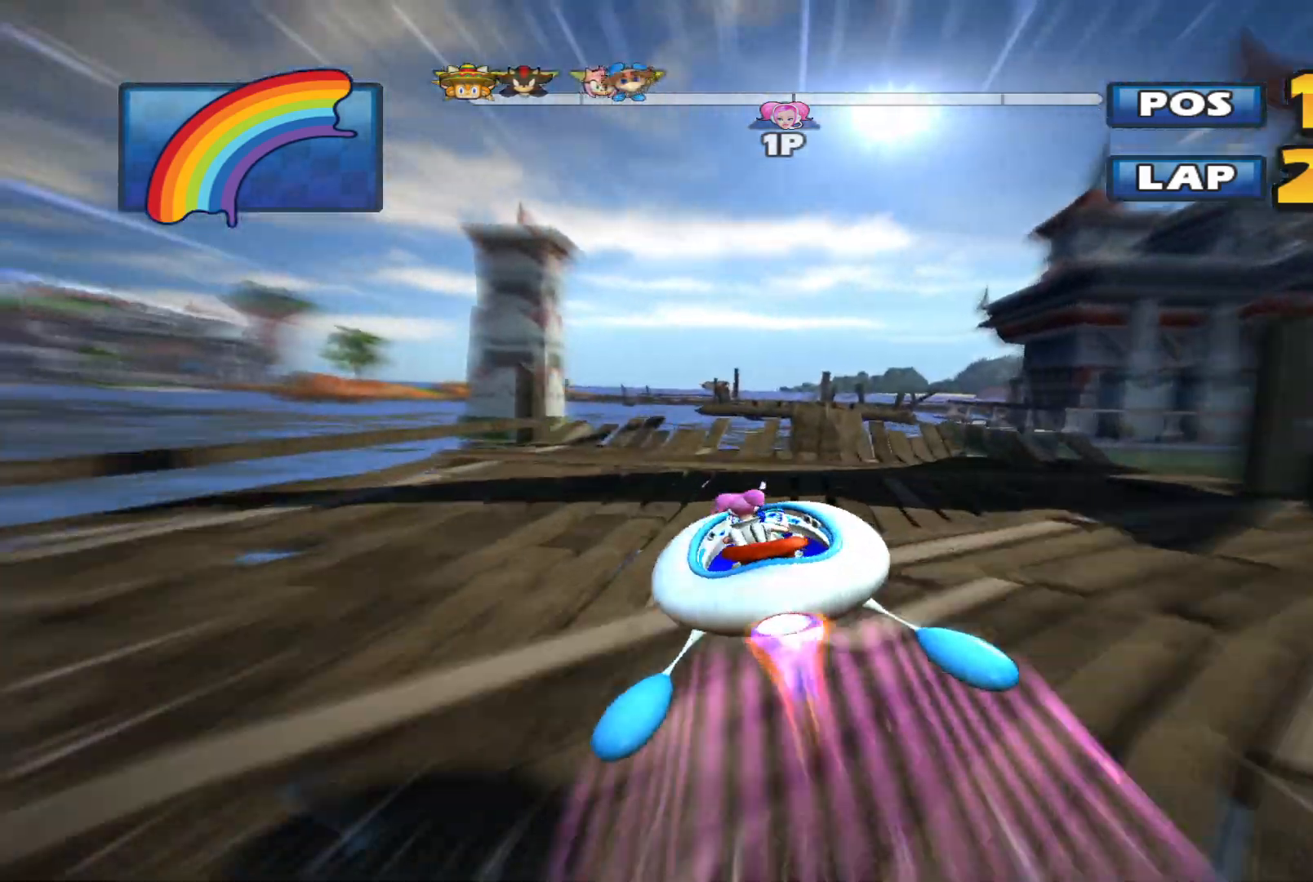
{"buttons": ["R2"], "left_stick": "center", "events": [[33, "left_stick", "center"], [200, "left_stick", "up-right"], [467, "left_stick", "center"]]}
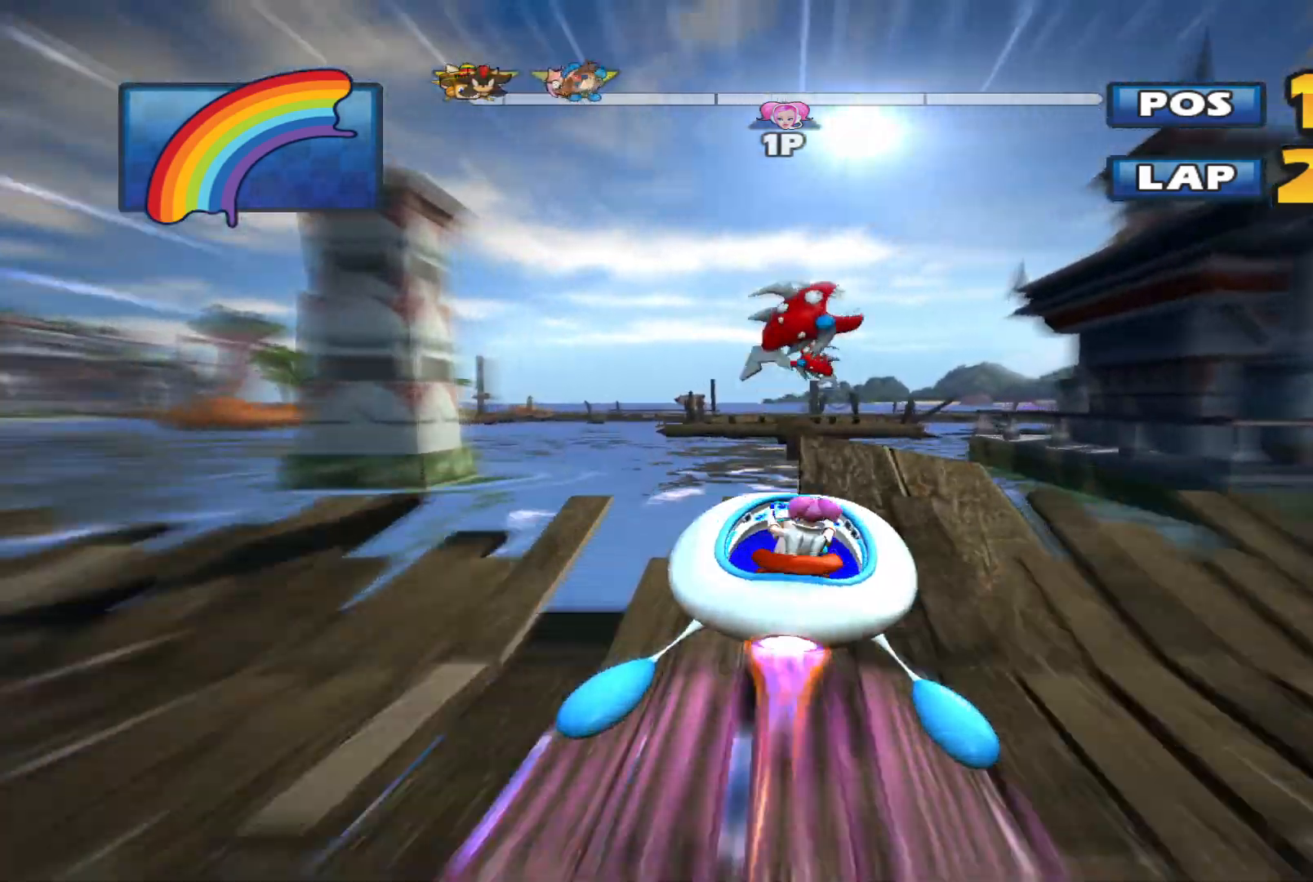
{"buttons": ["R2"], "left_stick": "up", "events": [[167, "left_stick", "up"], [200, "L2", "down"], [333, "L2", "up"], [367, "L2", "down"], [500, "L2", "up"]]}
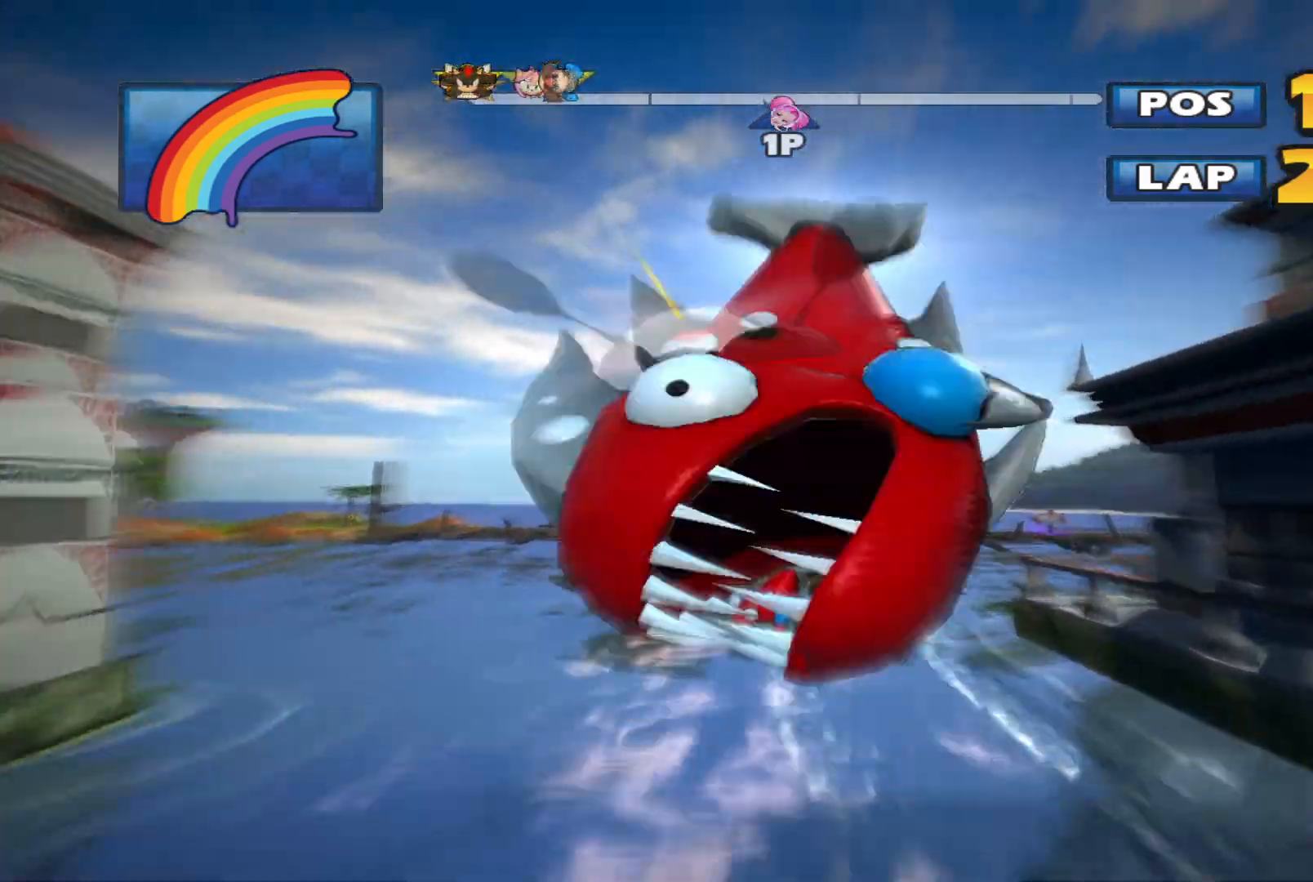
{"buttons": ["R2"], "left_stick": "center", "events": [[200, "left_stick", "center"]]}
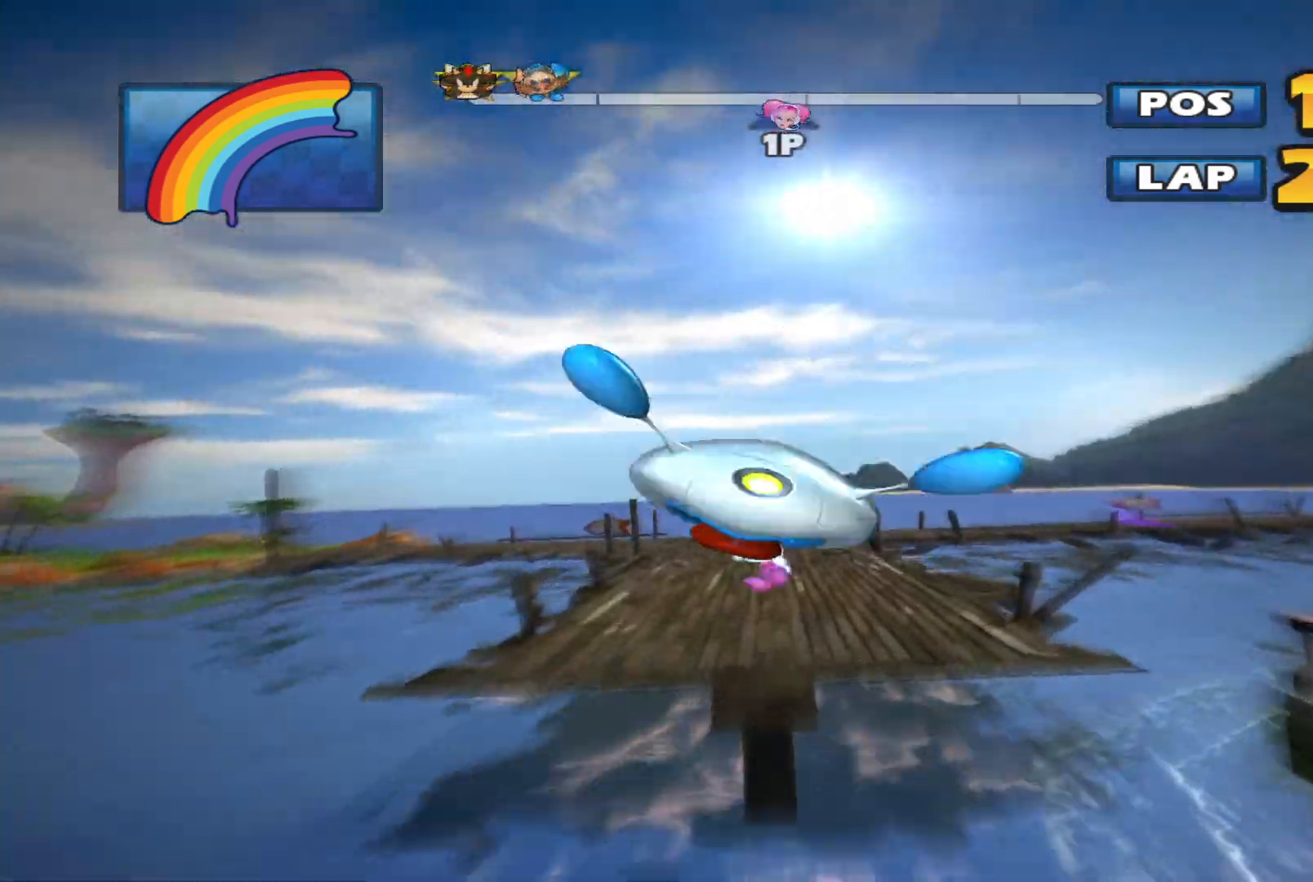
{"buttons": ["R2"], "left_stick": "center", "events": []}
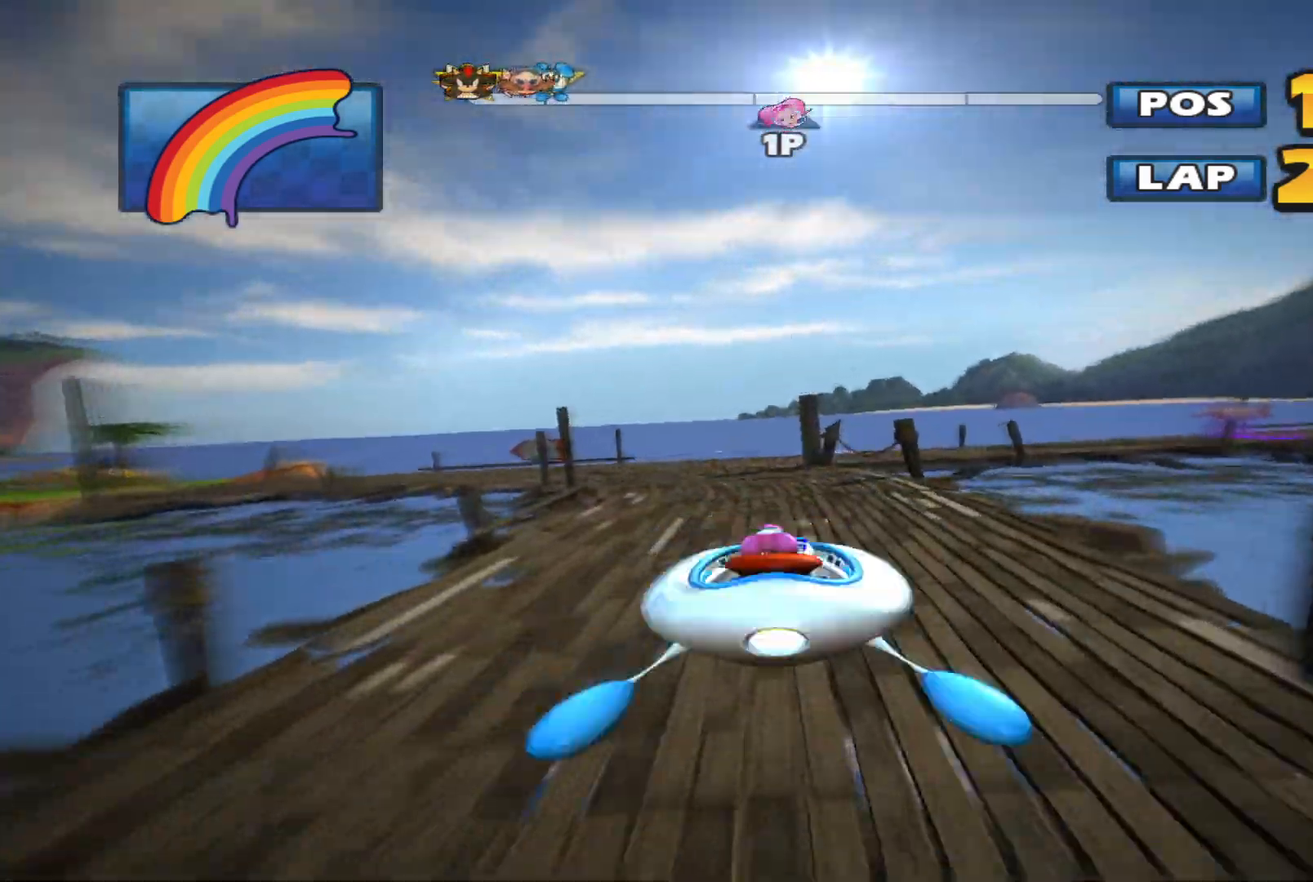
{"buttons": ["R2"], "left_stick": "left", "events": [[167, "left_stick", "up-right"], [467, "left_stick", "left"]]}
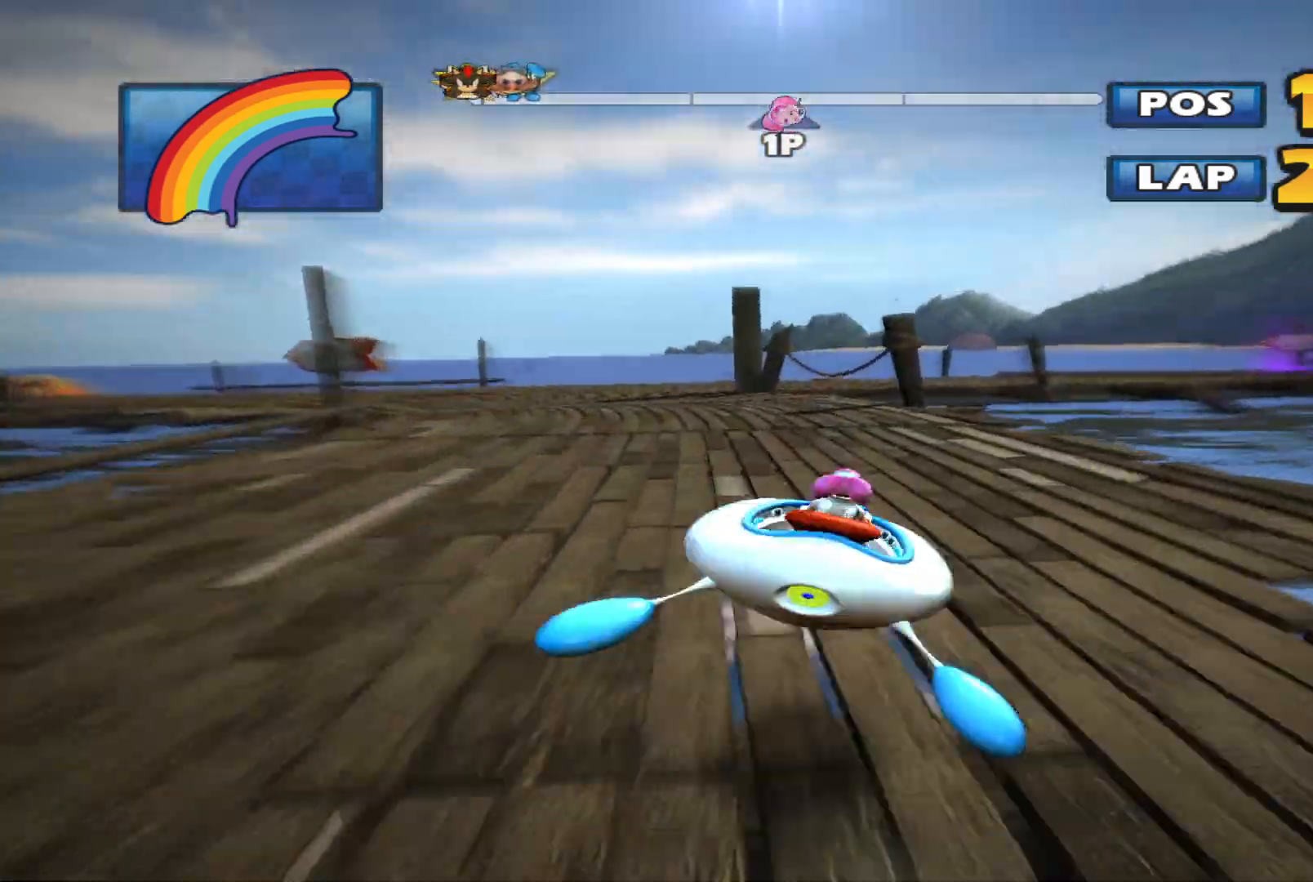
{"buttons": ["L2", "R2"], "left_stick": "up-left", "events": [[33, "L2", "down"], [333, "left_stick", "up-right"], [500, "left_stick", "up-left"]]}
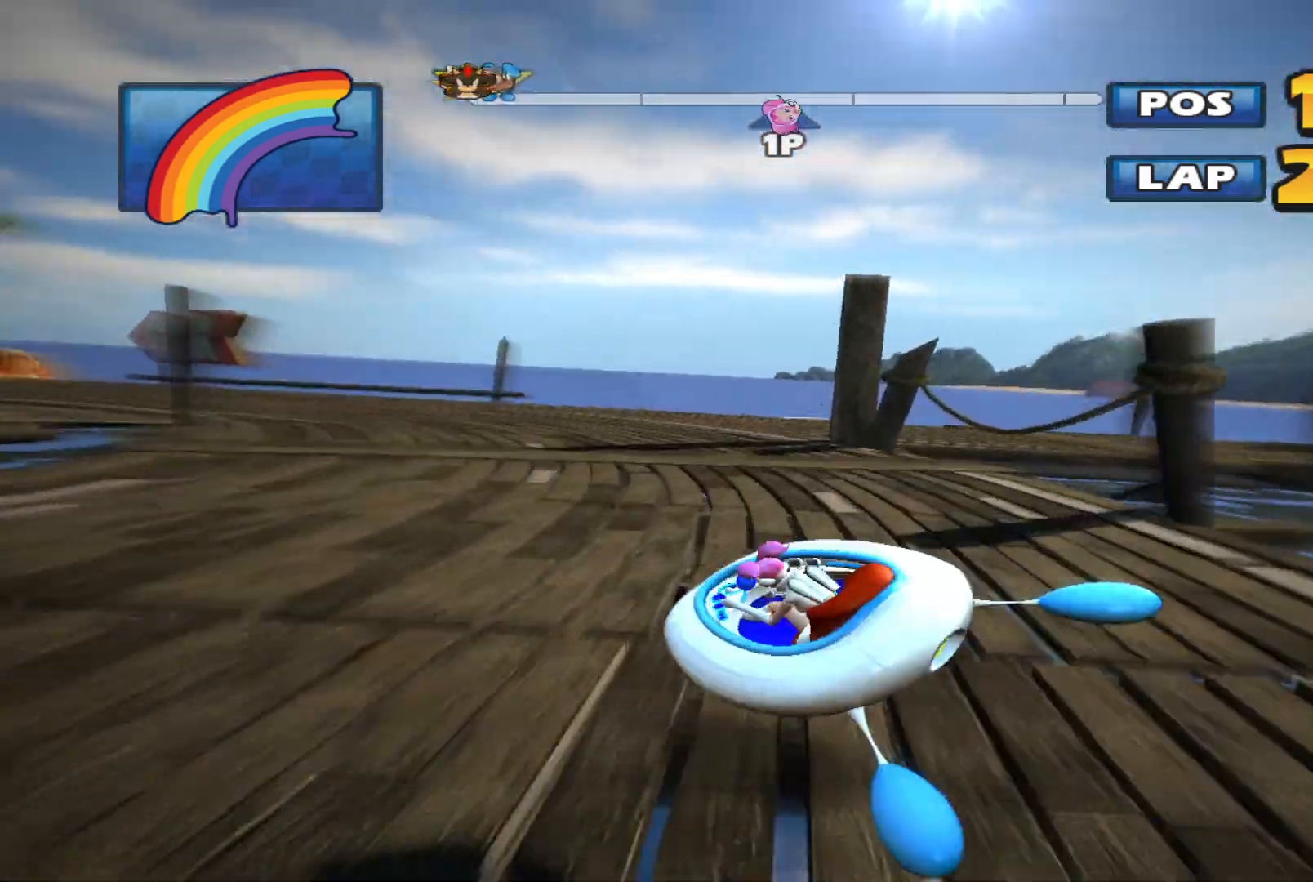
{"buttons": ["L2", "R2"], "left_stick": "up-left", "events": [[33, "left_stick", "left"], [433, "left_stick", "up-left"]]}